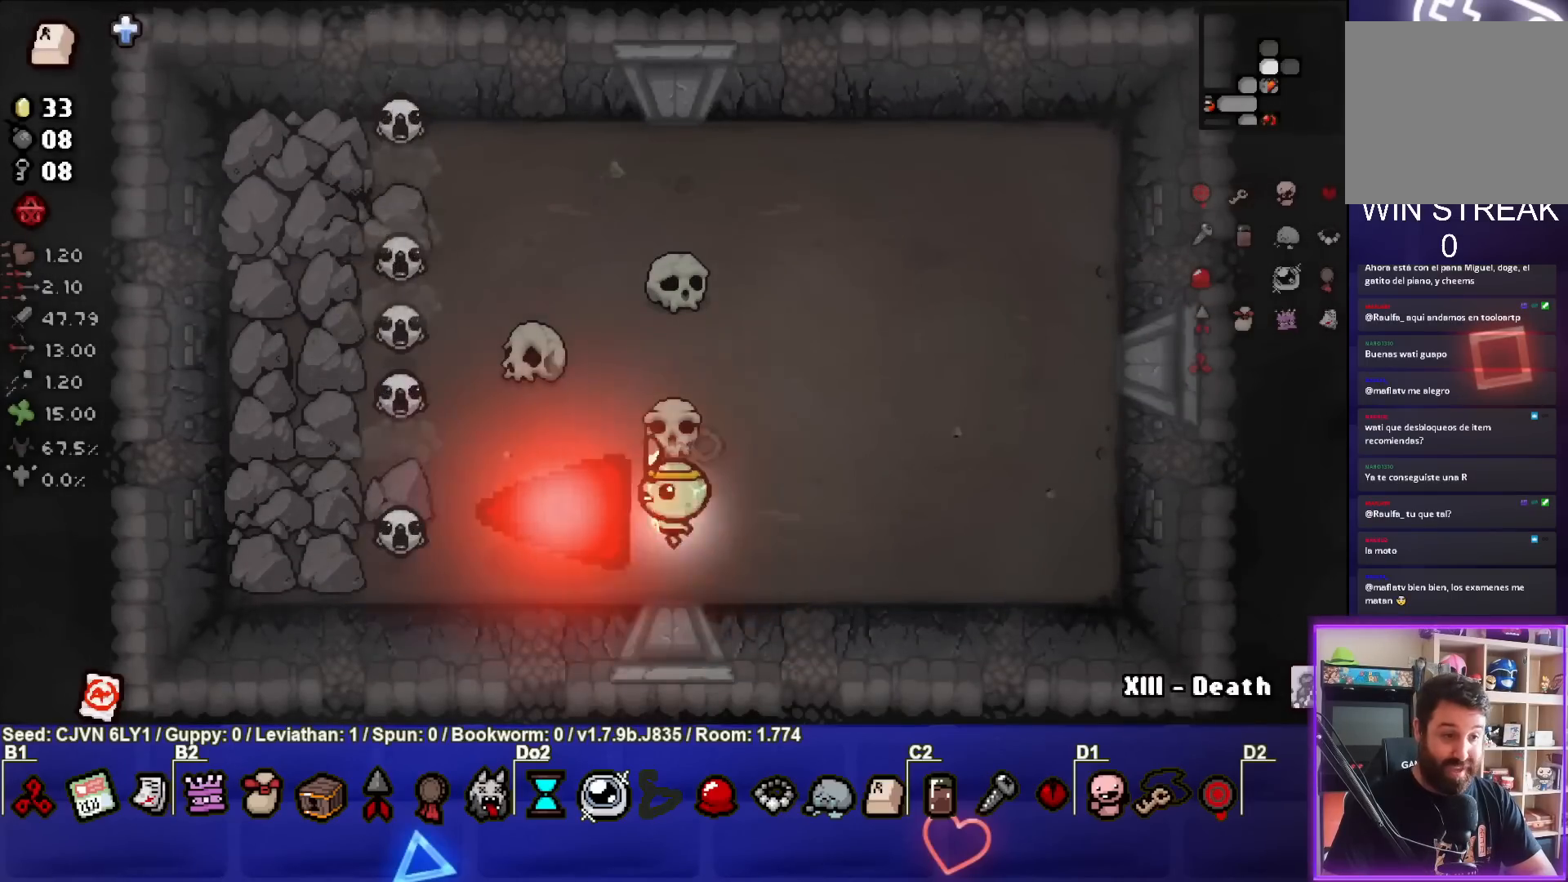
Gameplay with a controller (PlayStation layout); each line is a JSON object with the inputs held at the frame after it. "events" lists button and stick changes between this image and that frame as [ms after this image, input, new state], when the widget could be followed in between. Not read: right_stick.
{"buttons": ["SQUARE"], "left_stick": "right", "events": [[17, "left_stick", "up-right"], [300, "left_stick", "center"], [400, "left_stick", "right"]]}
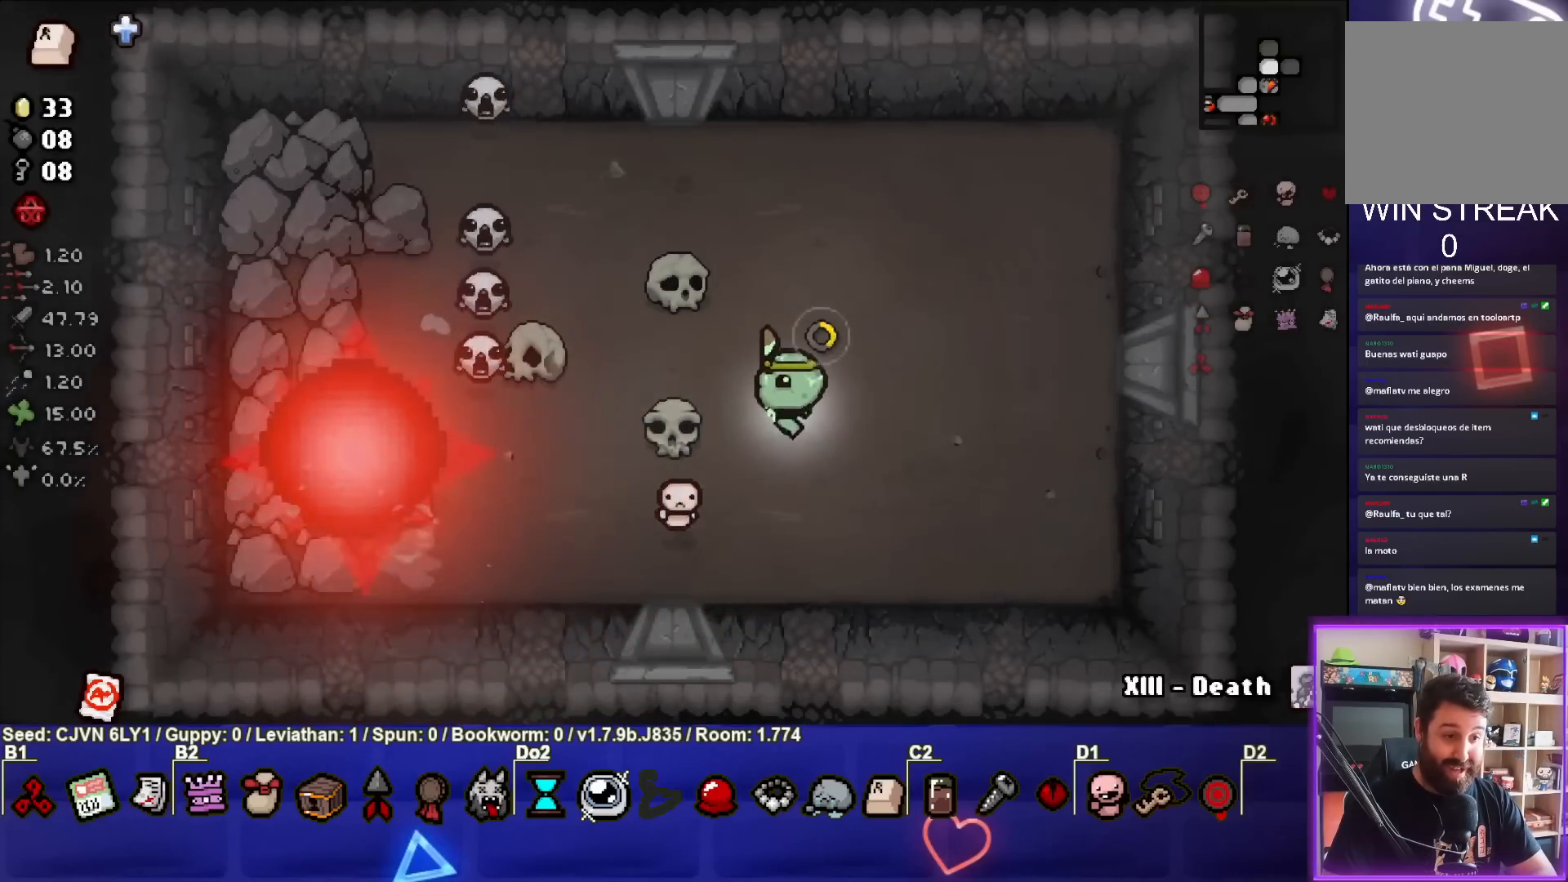
{"buttons": ["SQUARE"], "left_stick": "up-right", "events": [[150, "left_stick", "center"], [317, "left_stick", "up-right"]]}
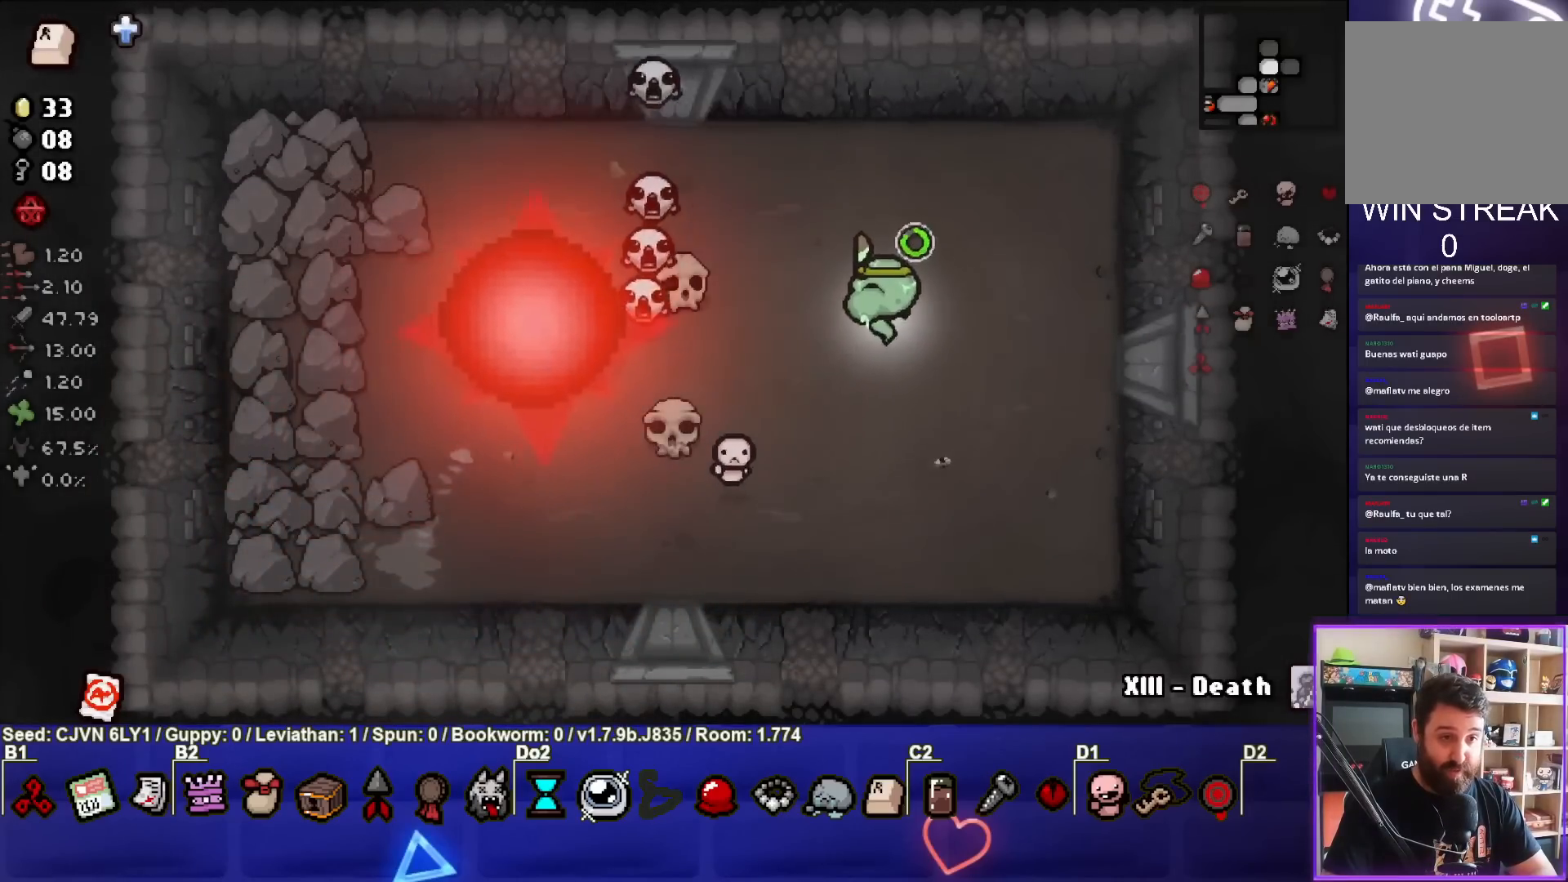
{"buttons": ["TRIANGLE"], "left_stick": "down-right", "events": [[350, "SQUARE", "up"], [450, "left_stick", "down-right"], [500, "TRIANGLE", "down"]]}
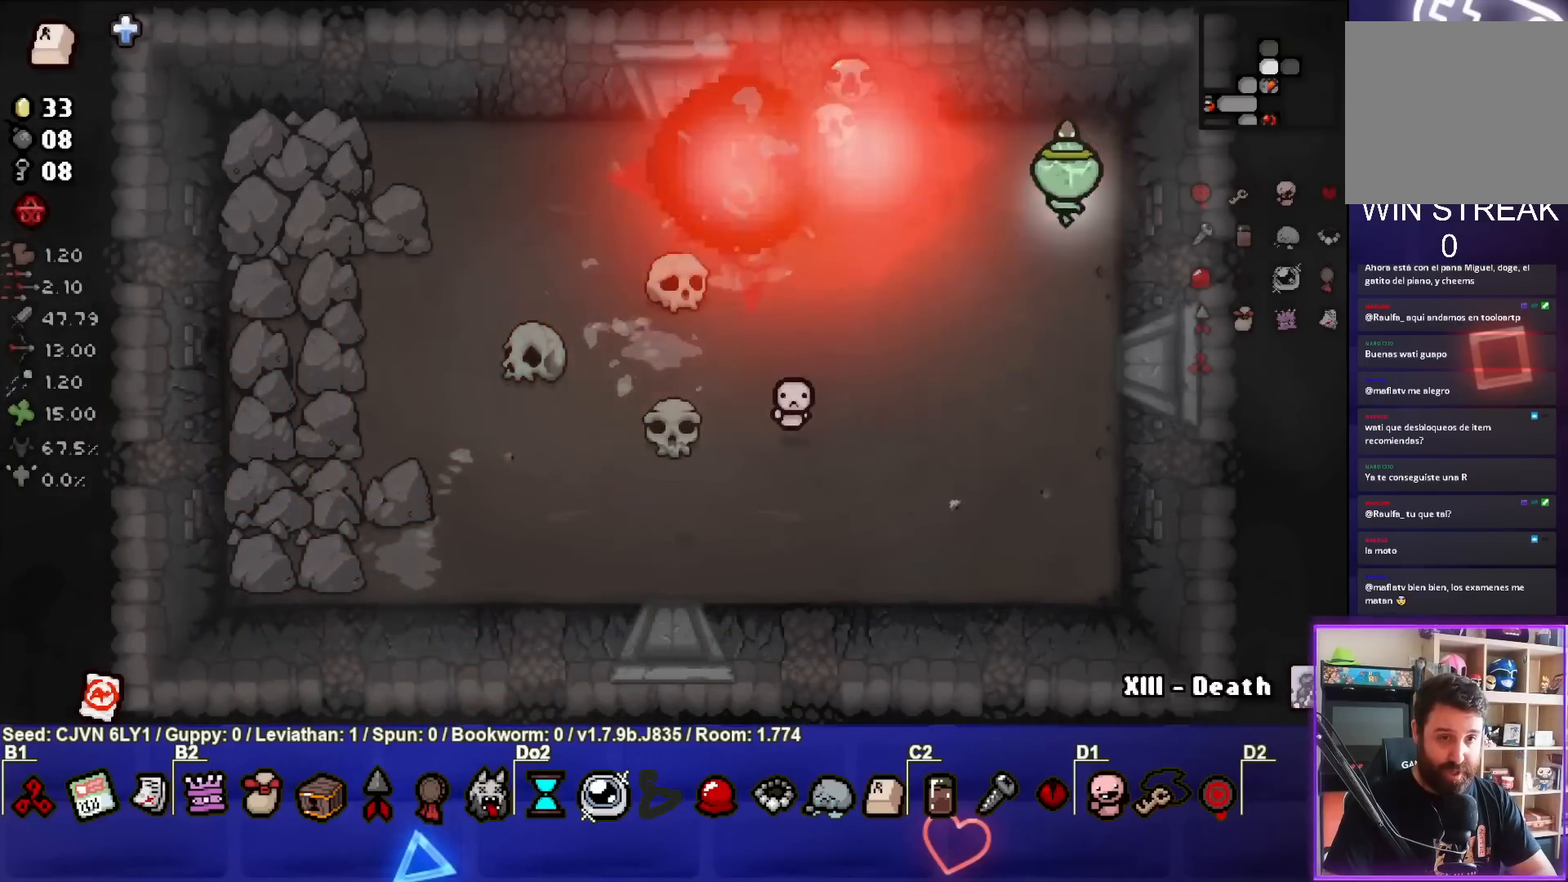
{"buttons": ["TRIANGLE"], "left_stick": "down-left", "events": [[67, "left_stick", "down"], [267, "left_stick", "down-left"]]}
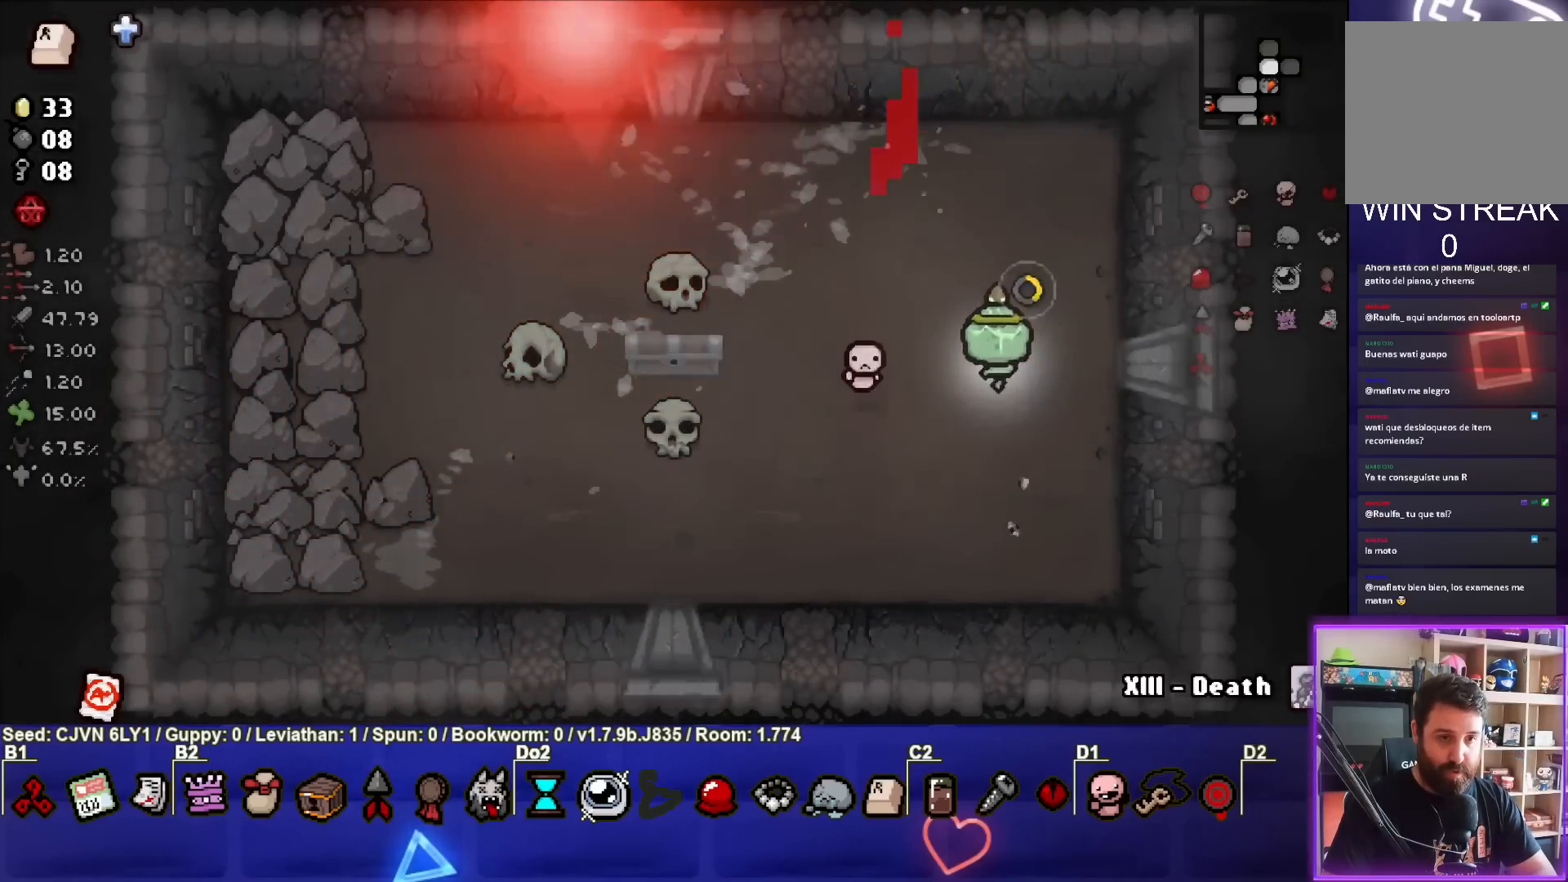
{"buttons": ["CIRCLE"], "left_stick": "up-left", "events": [[100, "left_stick", "left"], [300, "CIRCLE", "down"], [383, "left_stick", "up-left"], [417, "TRIANGLE", "up"]]}
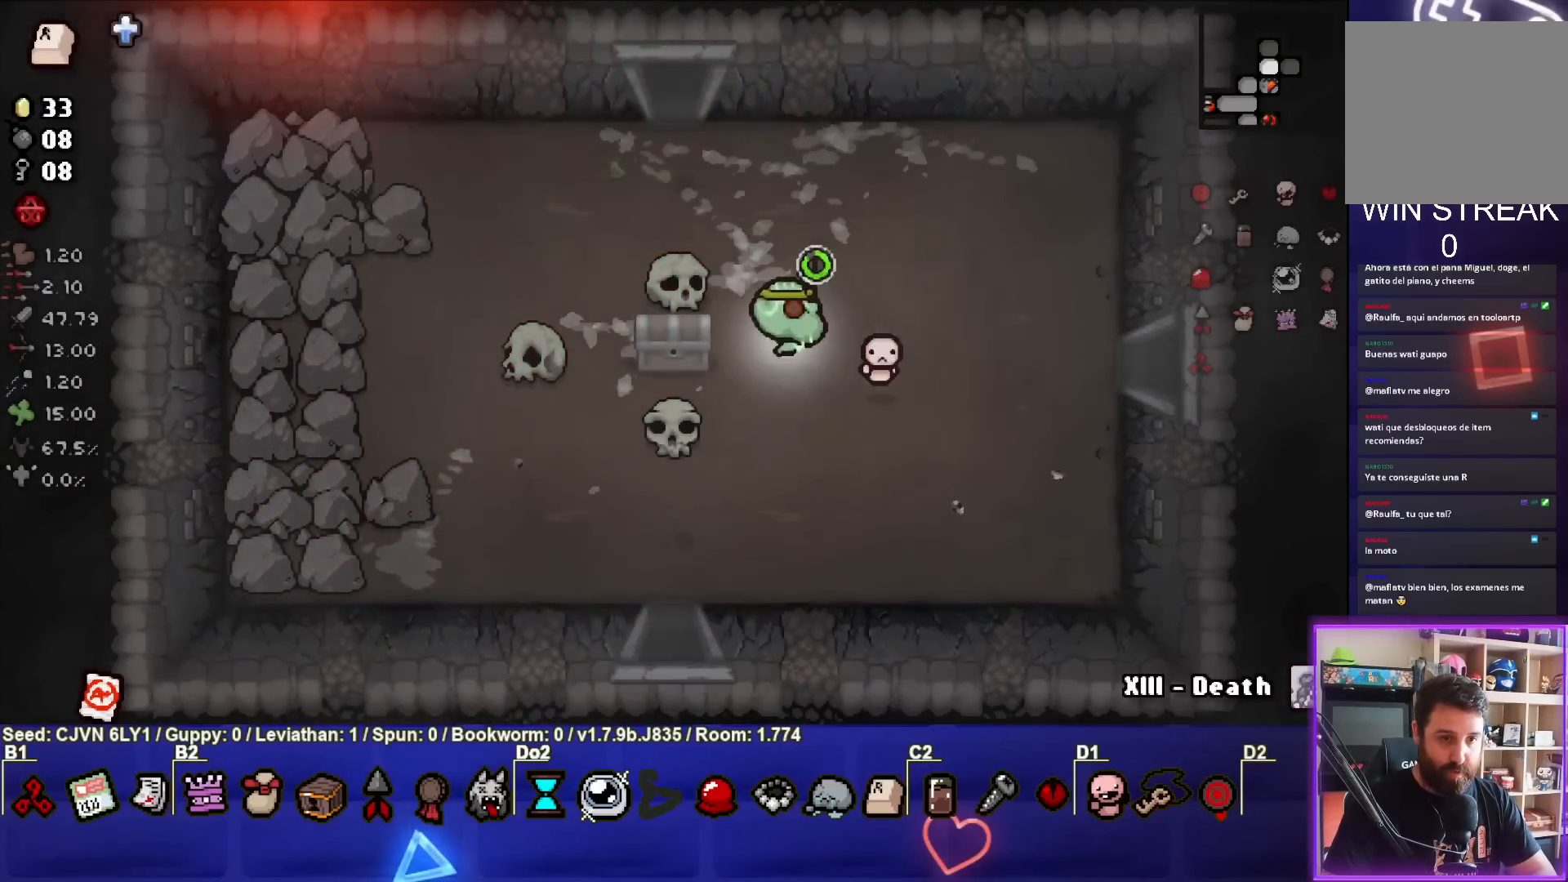
{"buttons": ["TRIANGLE"], "left_stick": "up", "events": [[317, "TRIANGLE", "down"], [383, "CIRCLE", "up"], [417, "left_stick", "up"]]}
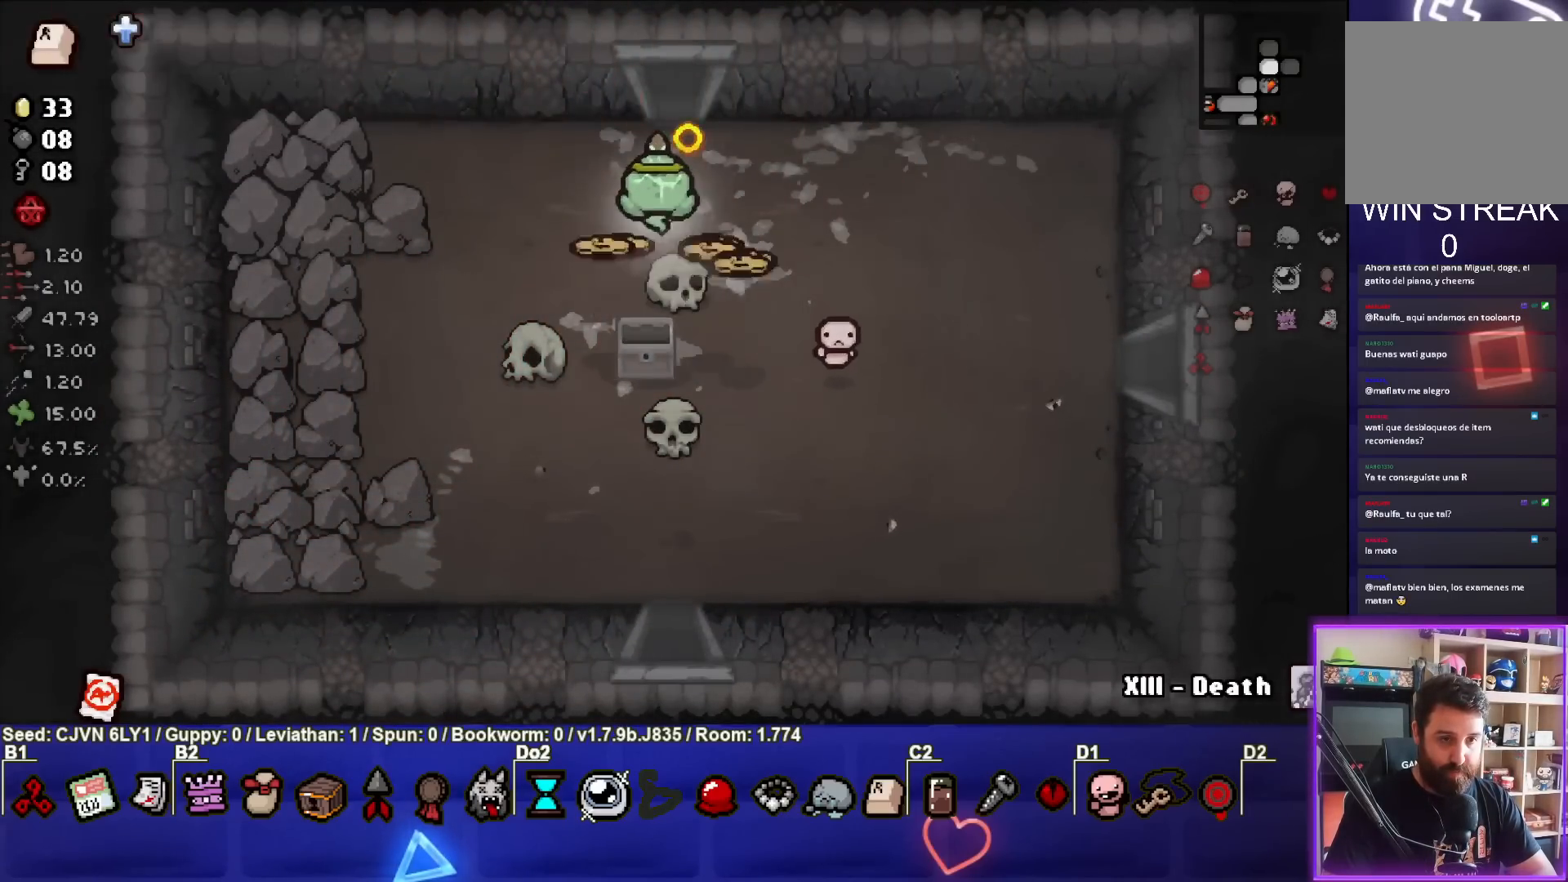
{"buttons": ["TRIANGLE"], "left_stick": "center", "events": [[500, "left_stick", "center"]]}
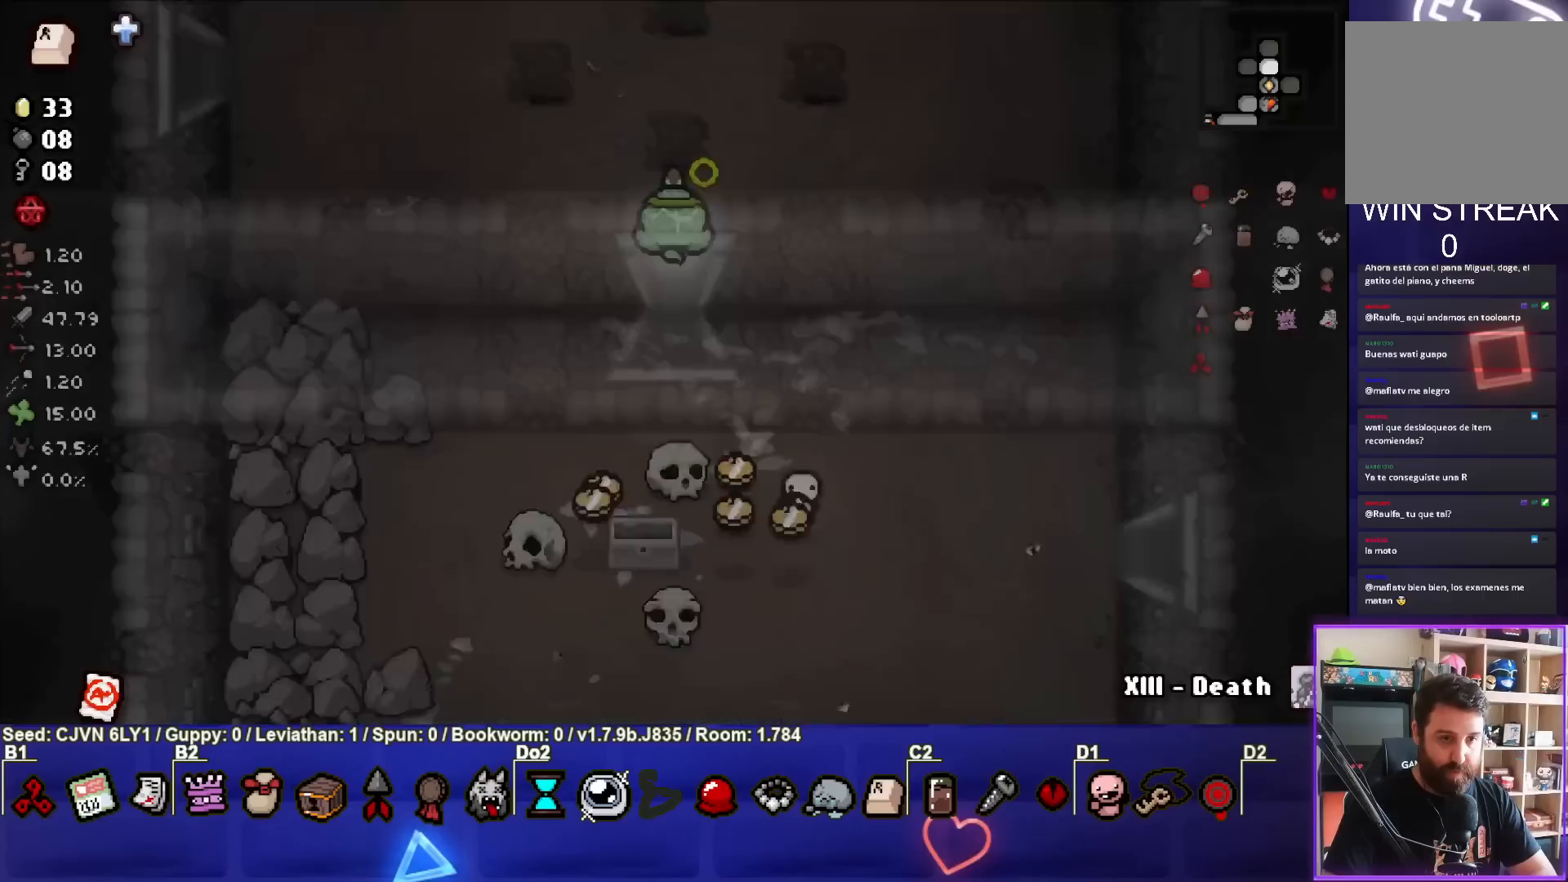
{"buttons": ["TRIANGLE"], "left_stick": "center", "events": []}
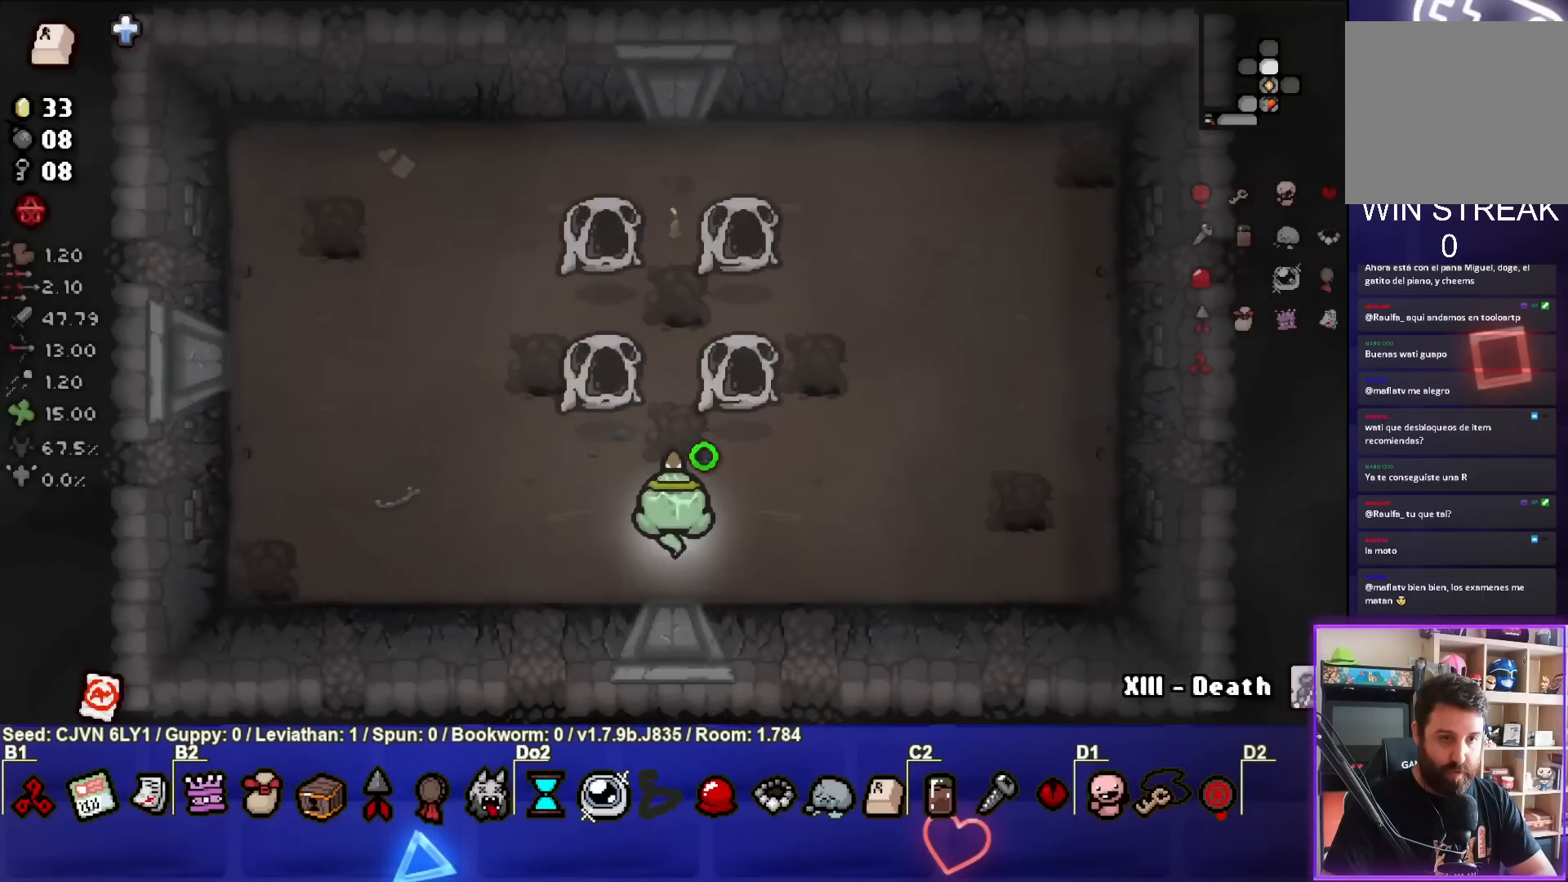
{"buttons": ["CIRCLE", "TRIANGLE"], "left_stick": "left", "events": [[250, "left_stick", "left"], [400, "CIRCLE", "down"]]}
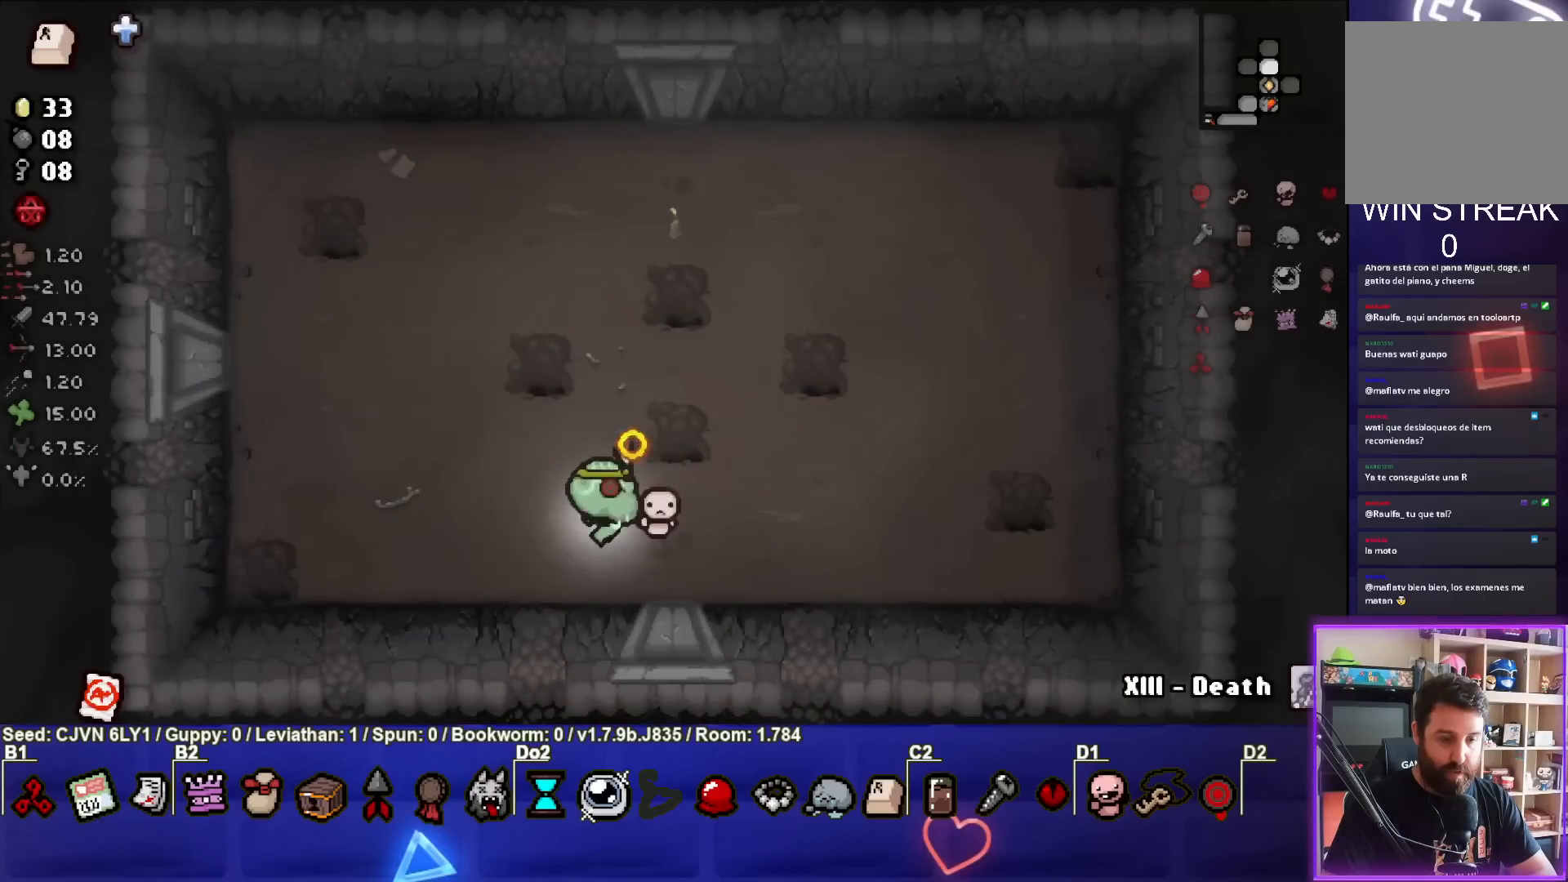
{"buttons": ["CIRCLE"], "left_stick": "center", "events": [[17, "TRIANGLE", "up"], [333, "left_stick", "center"]]}
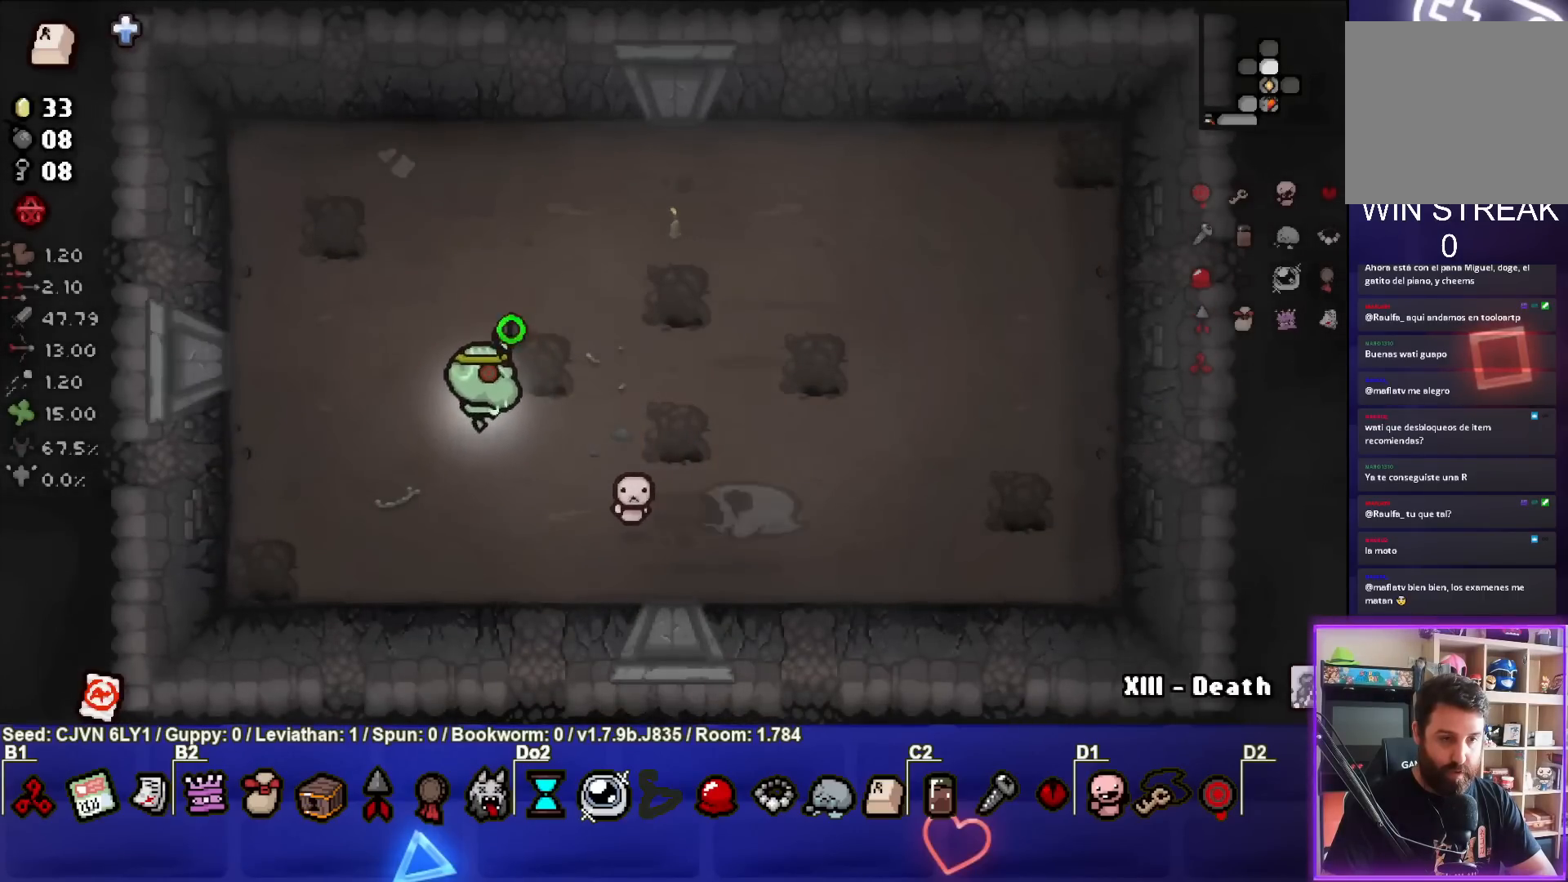
{"buttons": ["CIRCLE"], "left_stick": "down-left", "events": [[333, "left_stick", "left"], [383, "left_stick", "down-left"]]}
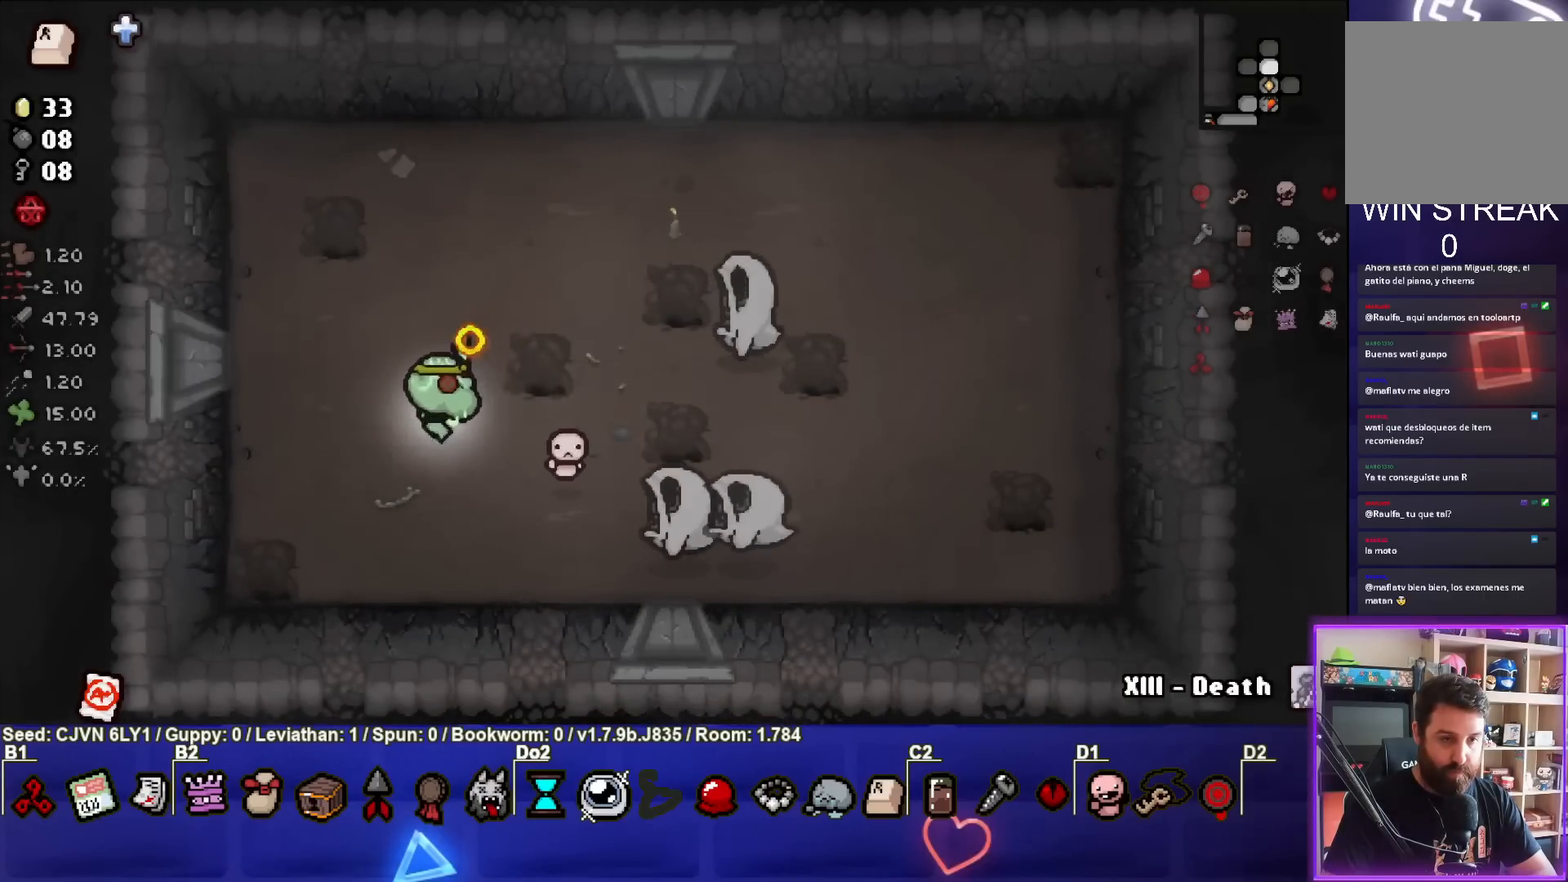
{"buttons": ["CIRCLE"], "left_stick": "up-left", "events": [[67, "CIRCLE", "up"], [133, "CIRCLE", "down"], [150, "left_stick", "up-left"]]}
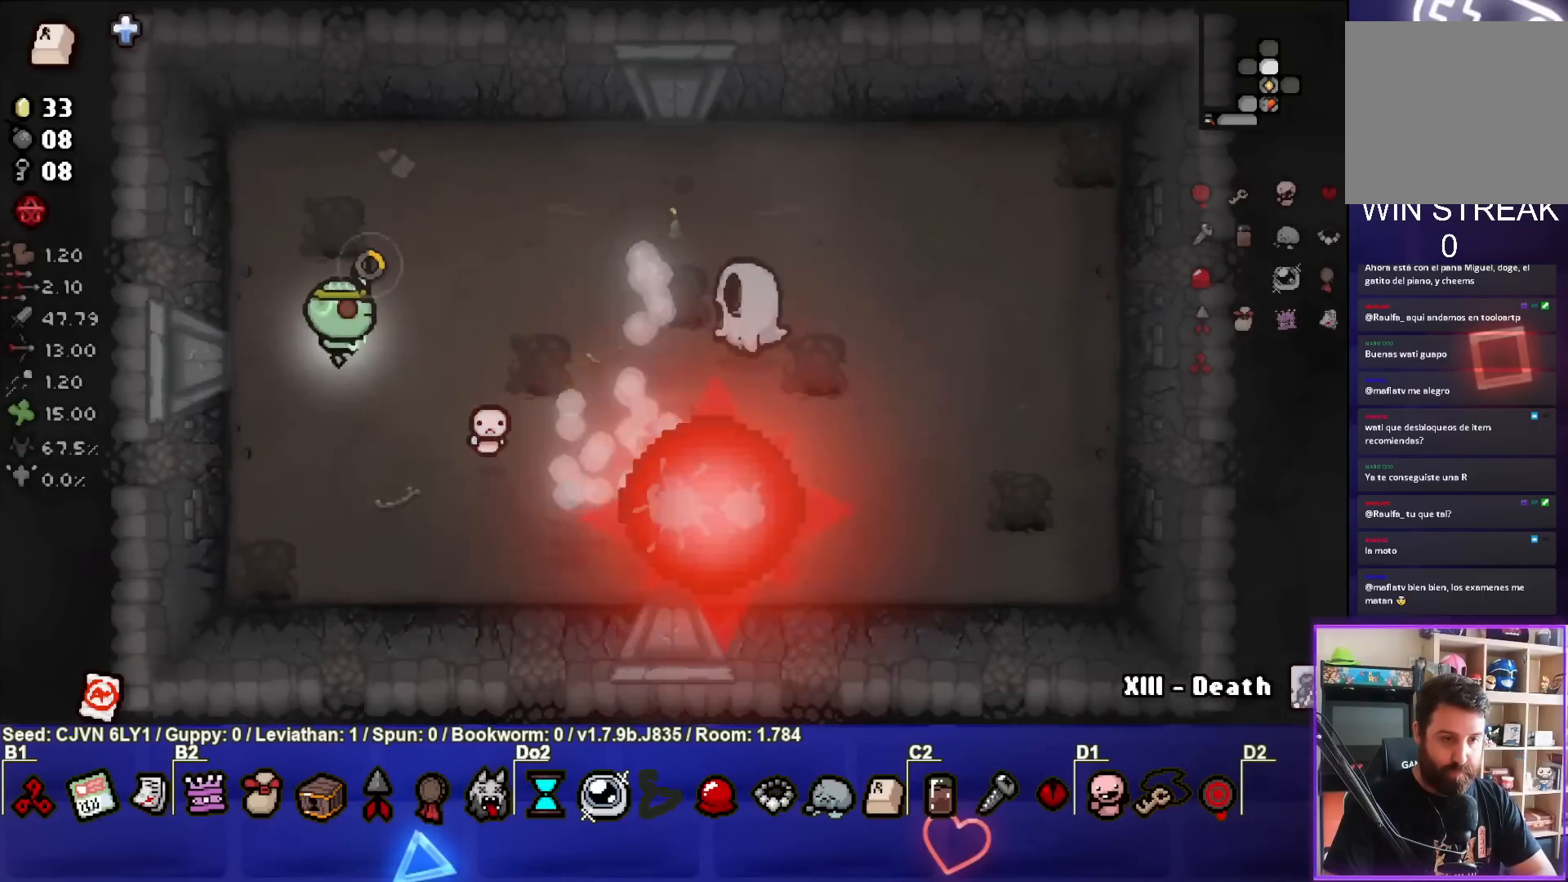
{"buttons": ["CROSS"], "left_stick": "up-right", "events": [[133, "left_stick", "up"], [250, "CROSS", "down"], [300, "left_stick", "up-right"], [333, "CIRCLE", "up"]]}
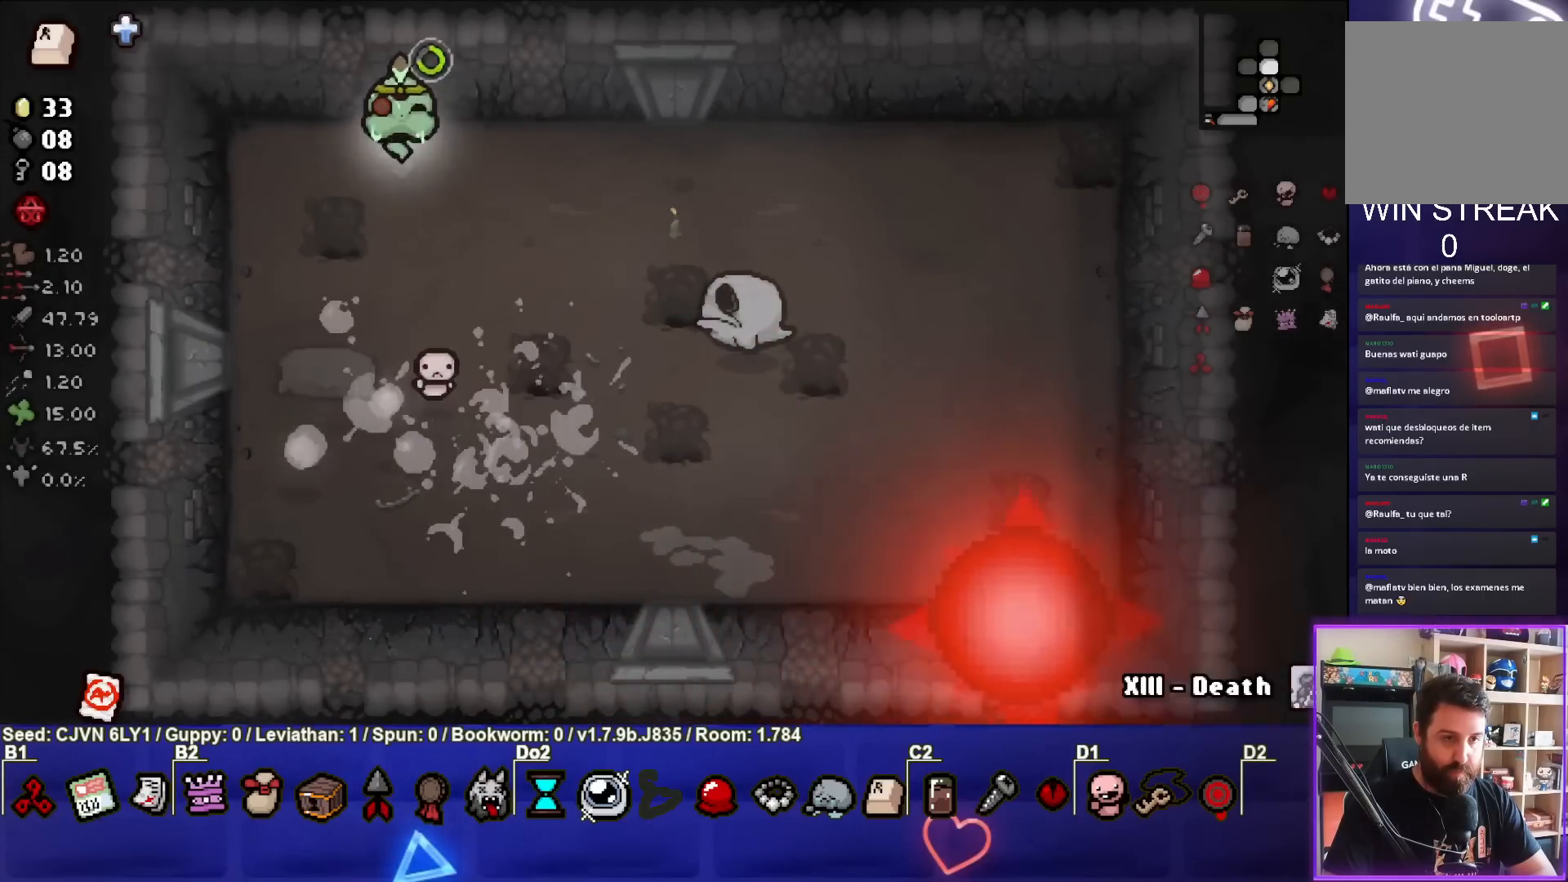
{"buttons": [], "left_stick": "right", "events": [[233, "left_stick", "right"], [467, "CROSS", "up"]]}
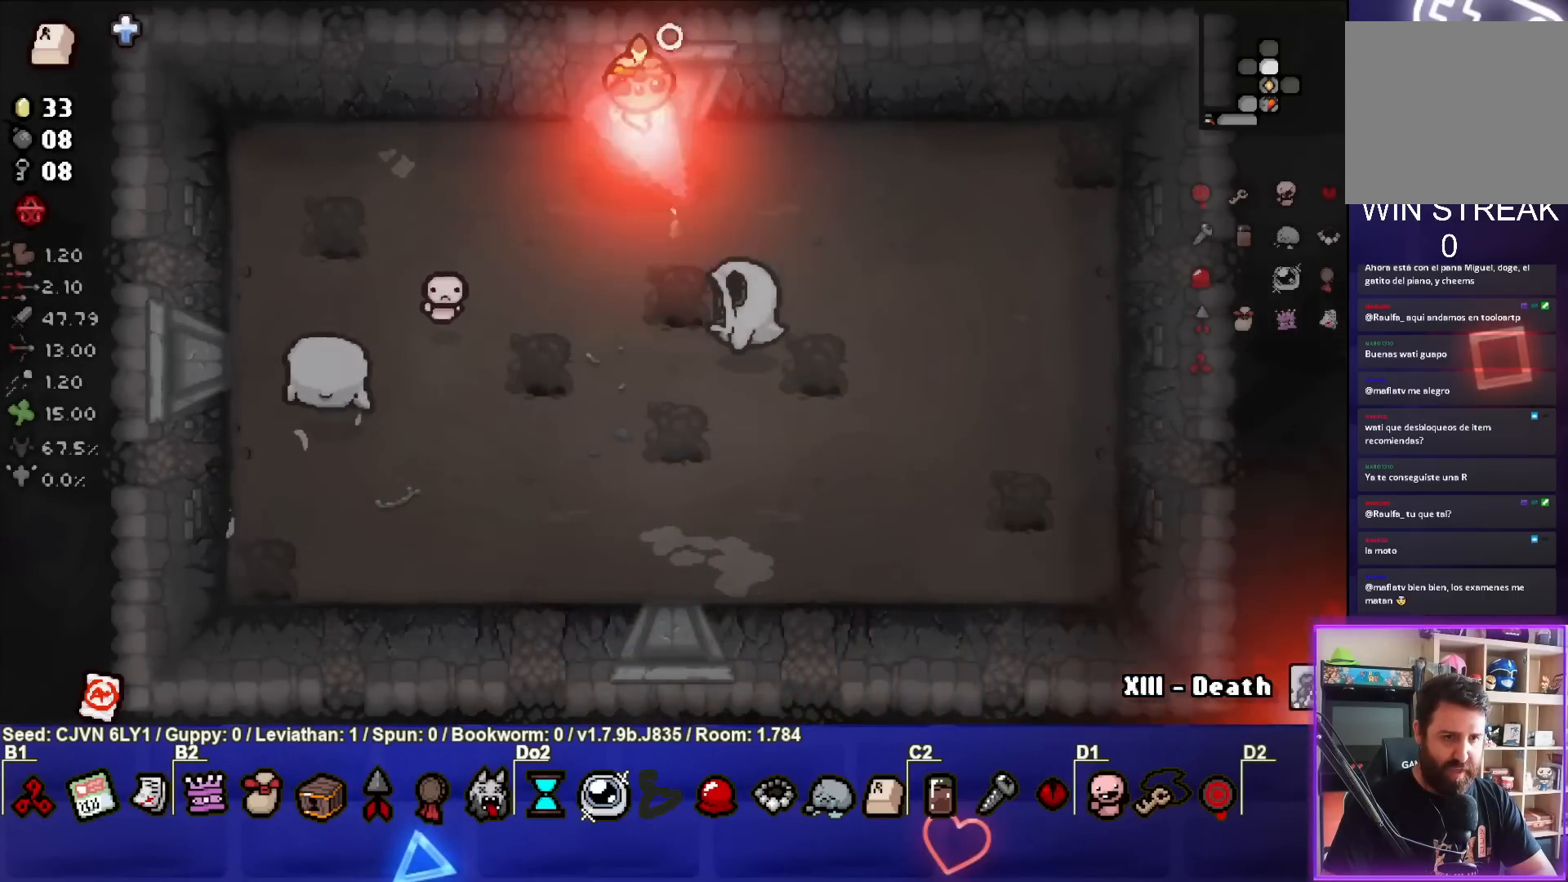
{"buttons": ["SQUARE"], "left_stick": "down-right", "events": [[33, "CROSS", "down"], [67, "left_stick", "center"], [200, "left_stick", "right"], [217, "SQUARE", "down"], [317, "CROSS", "up"], [417, "left_stick", "down-right"]]}
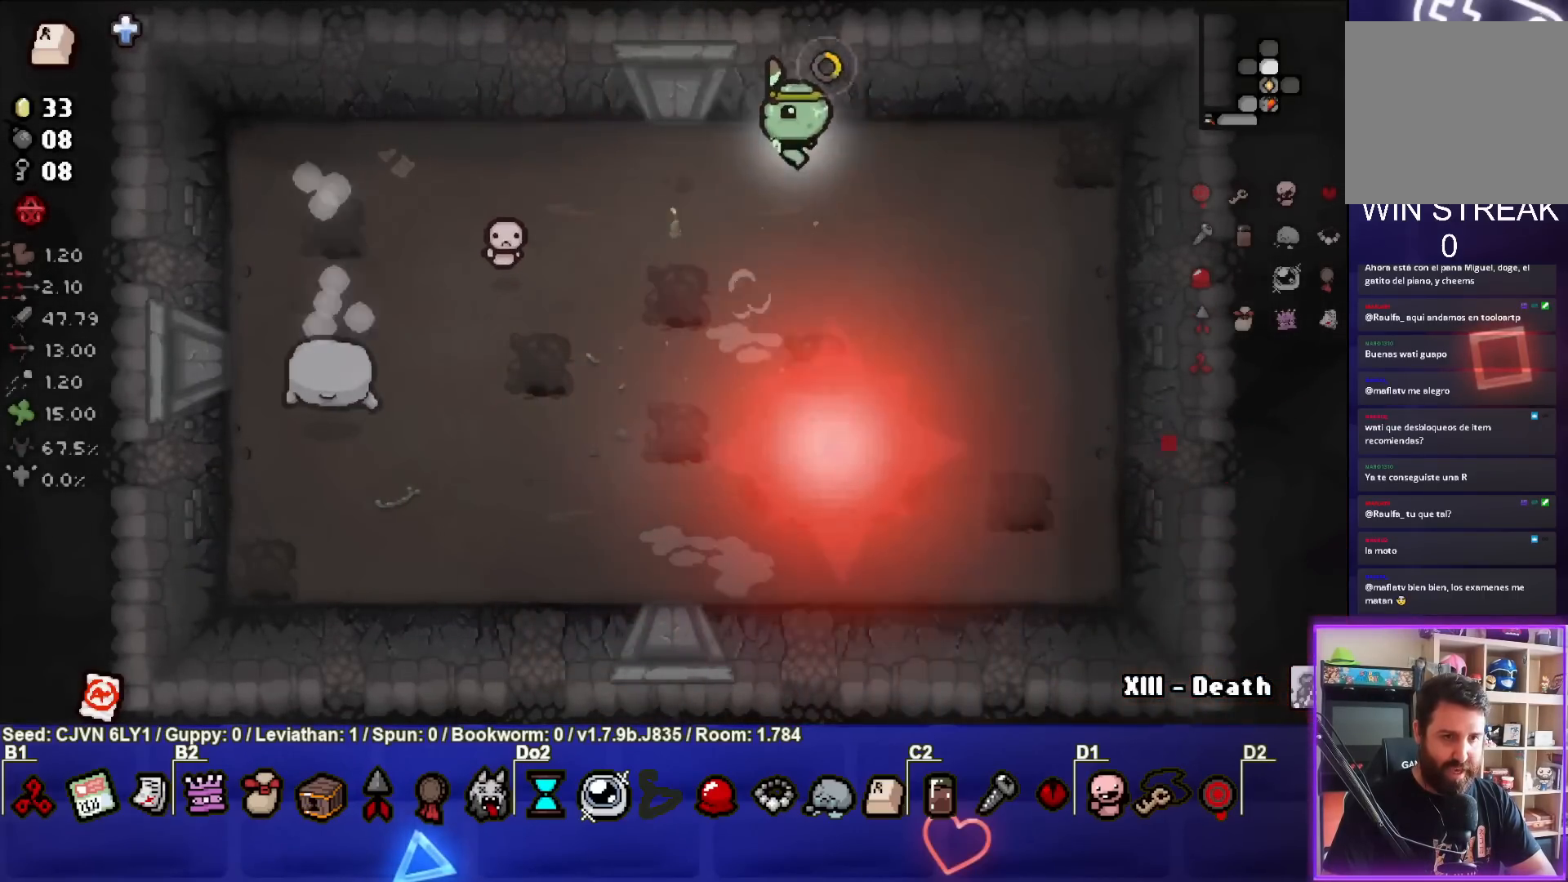
{"buttons": ["SQUARE"], "left_stick": "down-left", "events": [[17, "left_stick", "down"], [150, "left_stick", "down-left"], [350, "SQUARE", "up"], [450, "SQUARE", "down"]]}
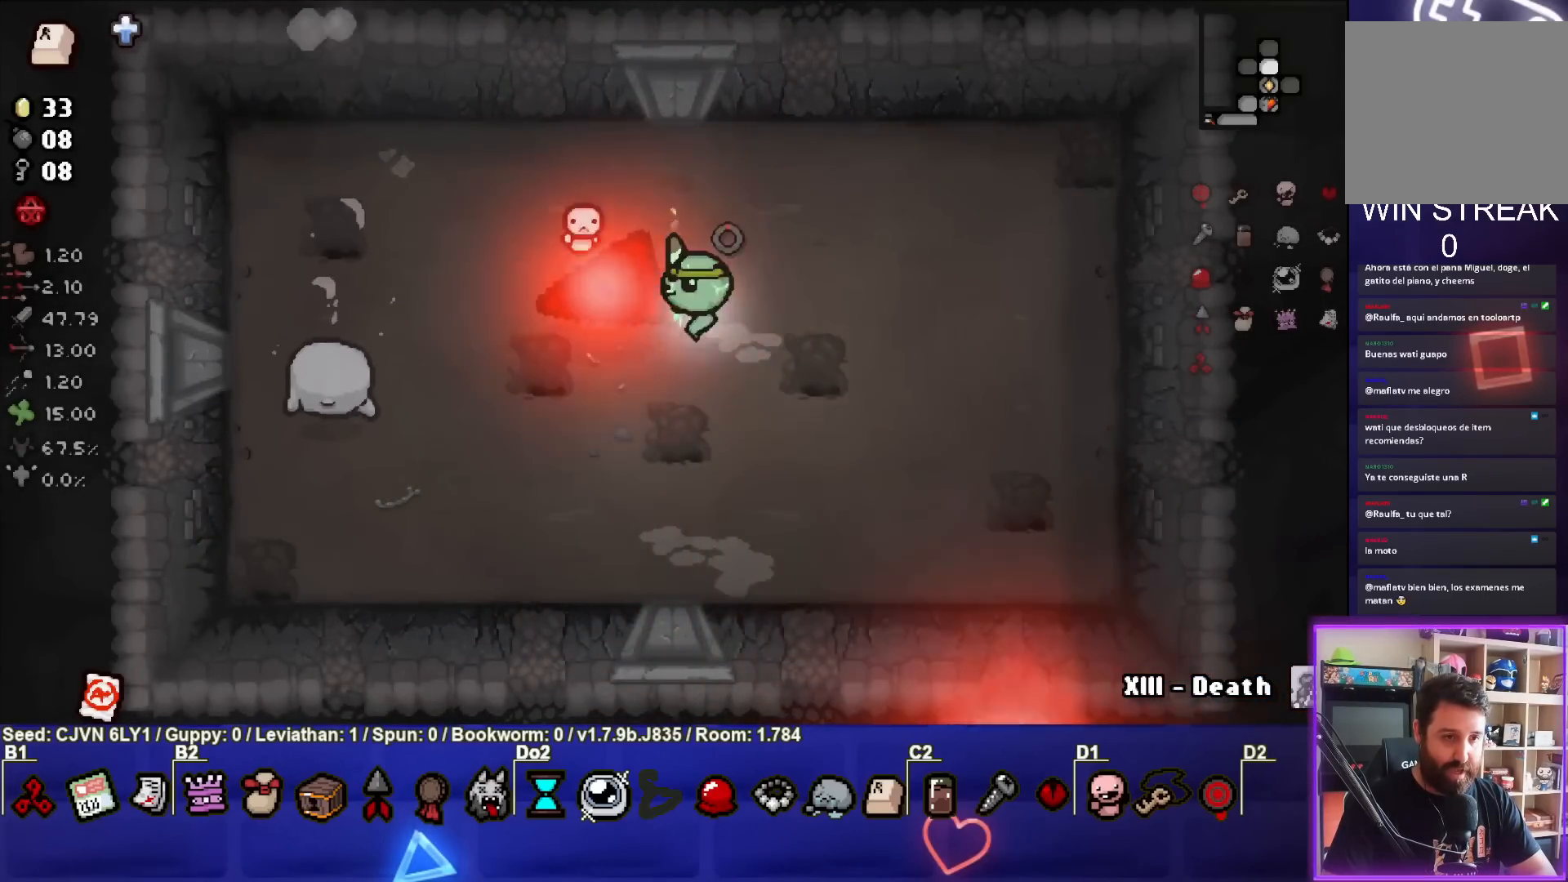
{"buttons": ["SQUARE"], "left_stick": "up-left", "events": [[67, "left_stick", "center"], [267, "left_stick", "left"], [350, "left_stick", "up-left"]]}
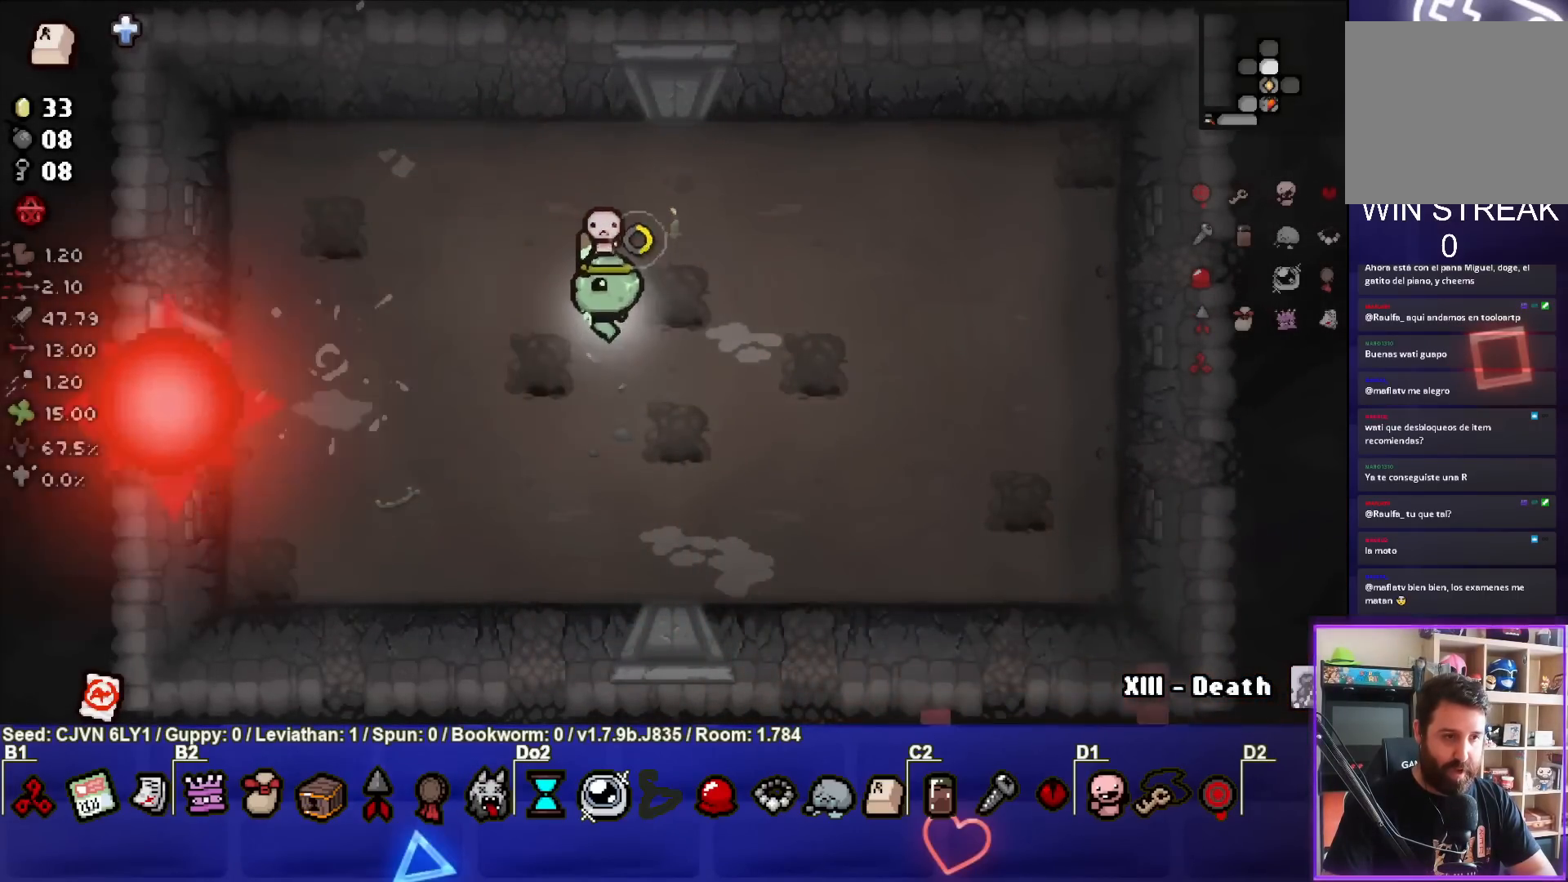
{"buttons": ["TRIANGLE"], "left_stick": "center", "events": [[100, "left_stick", "center"], [250, "SQUARE", "up"], [250, "TRIANGLE", "down"]]}
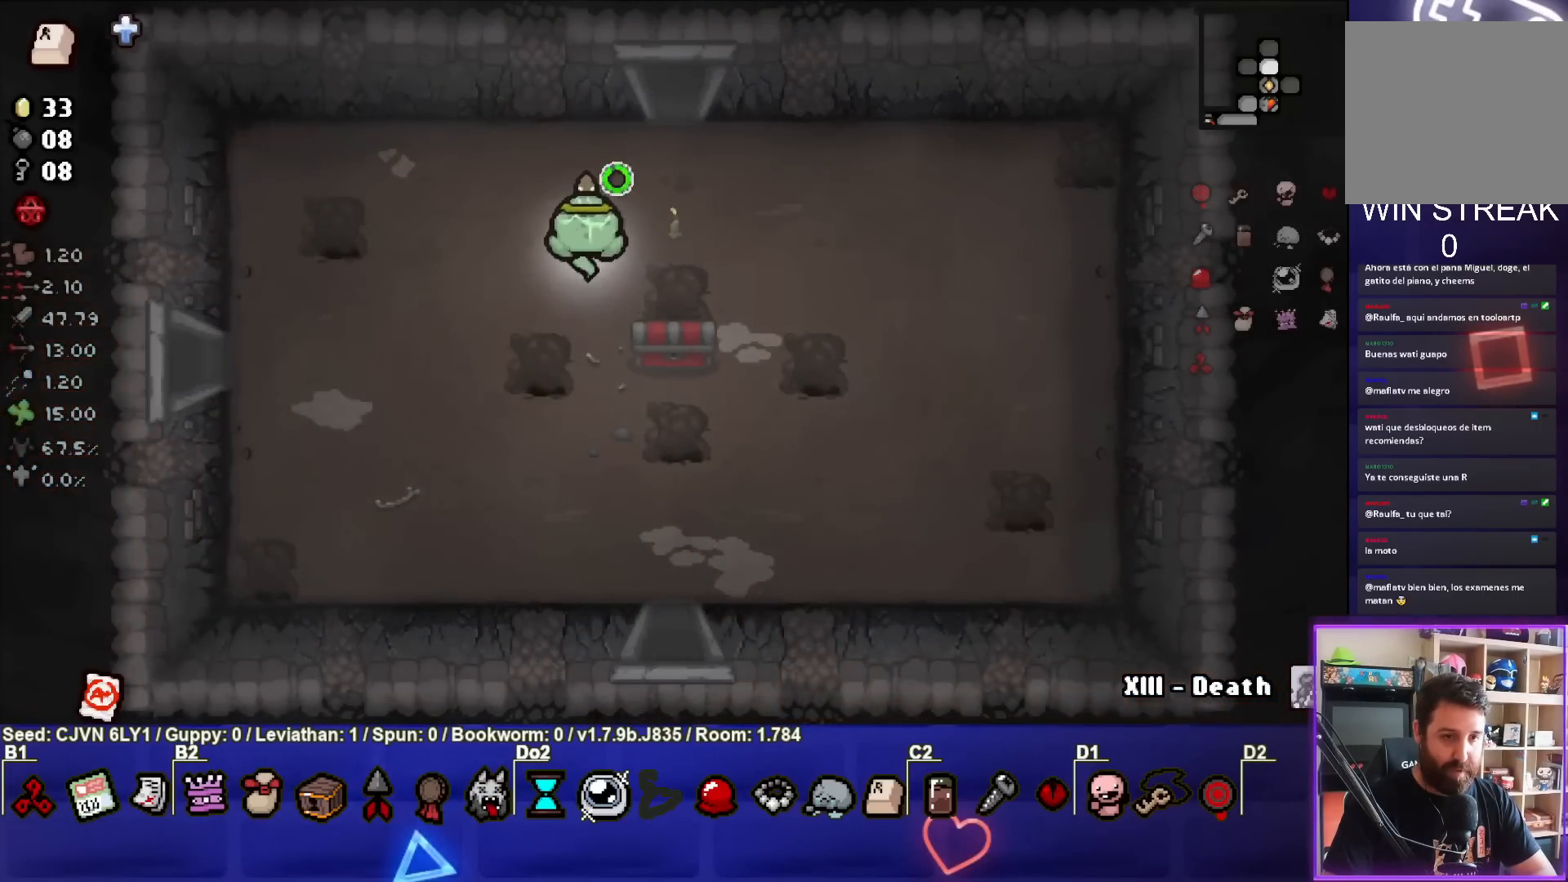
{"buttons": ["TRIANGLE"], "left_stick": "up", "events": [[67, "left_stick", "down"], [133, "left_stick", "down-right"], [433, "left_stick", "up"]]}
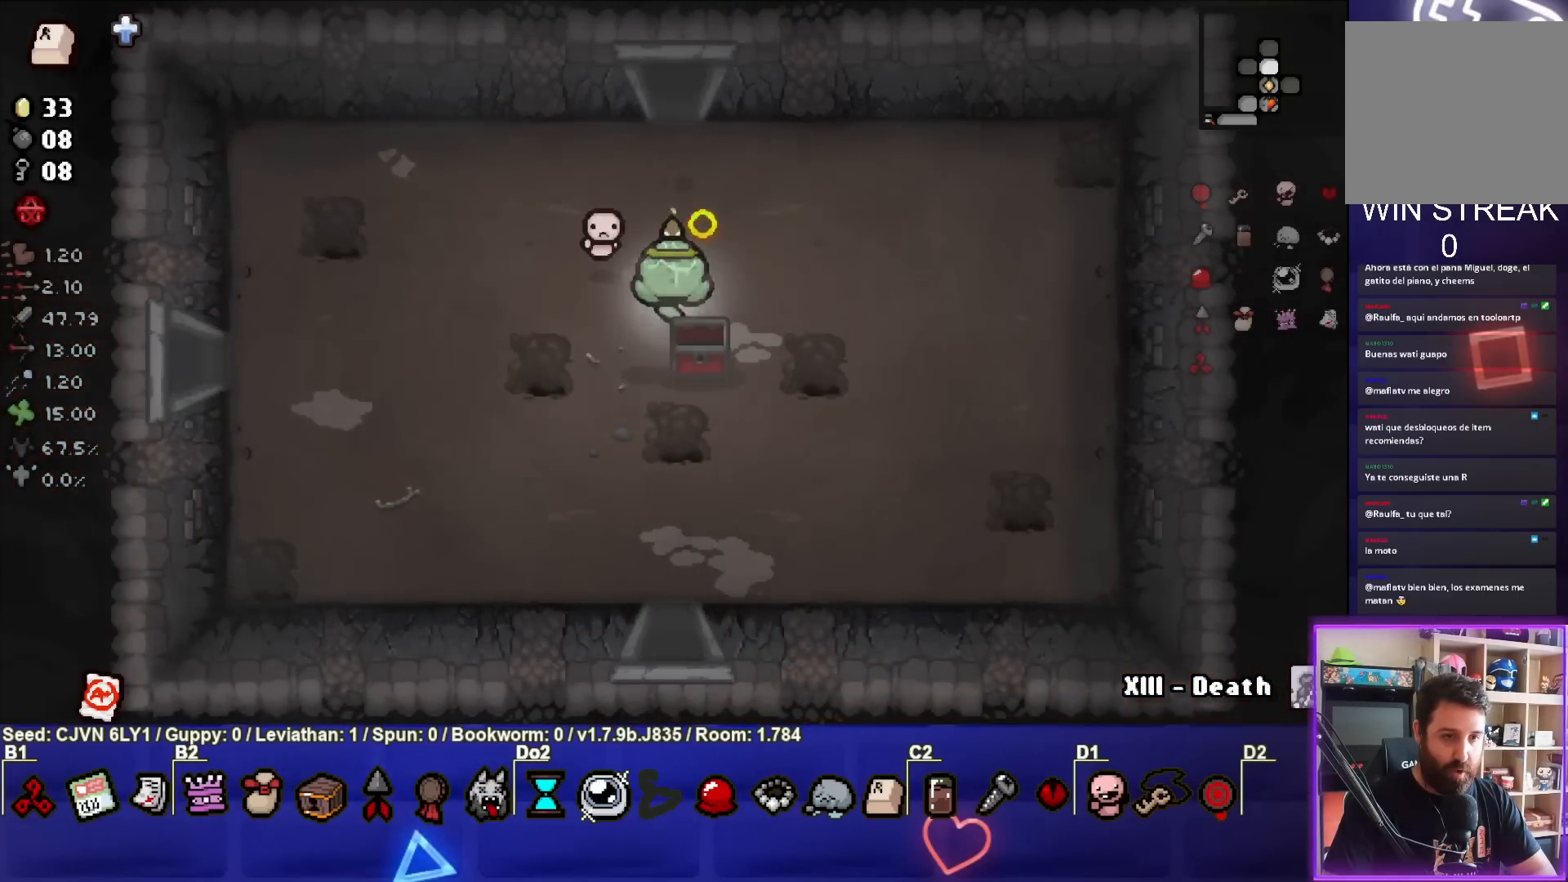
{"buttons": ["TRIANGLE"], "left_stick": "up", "events": []}
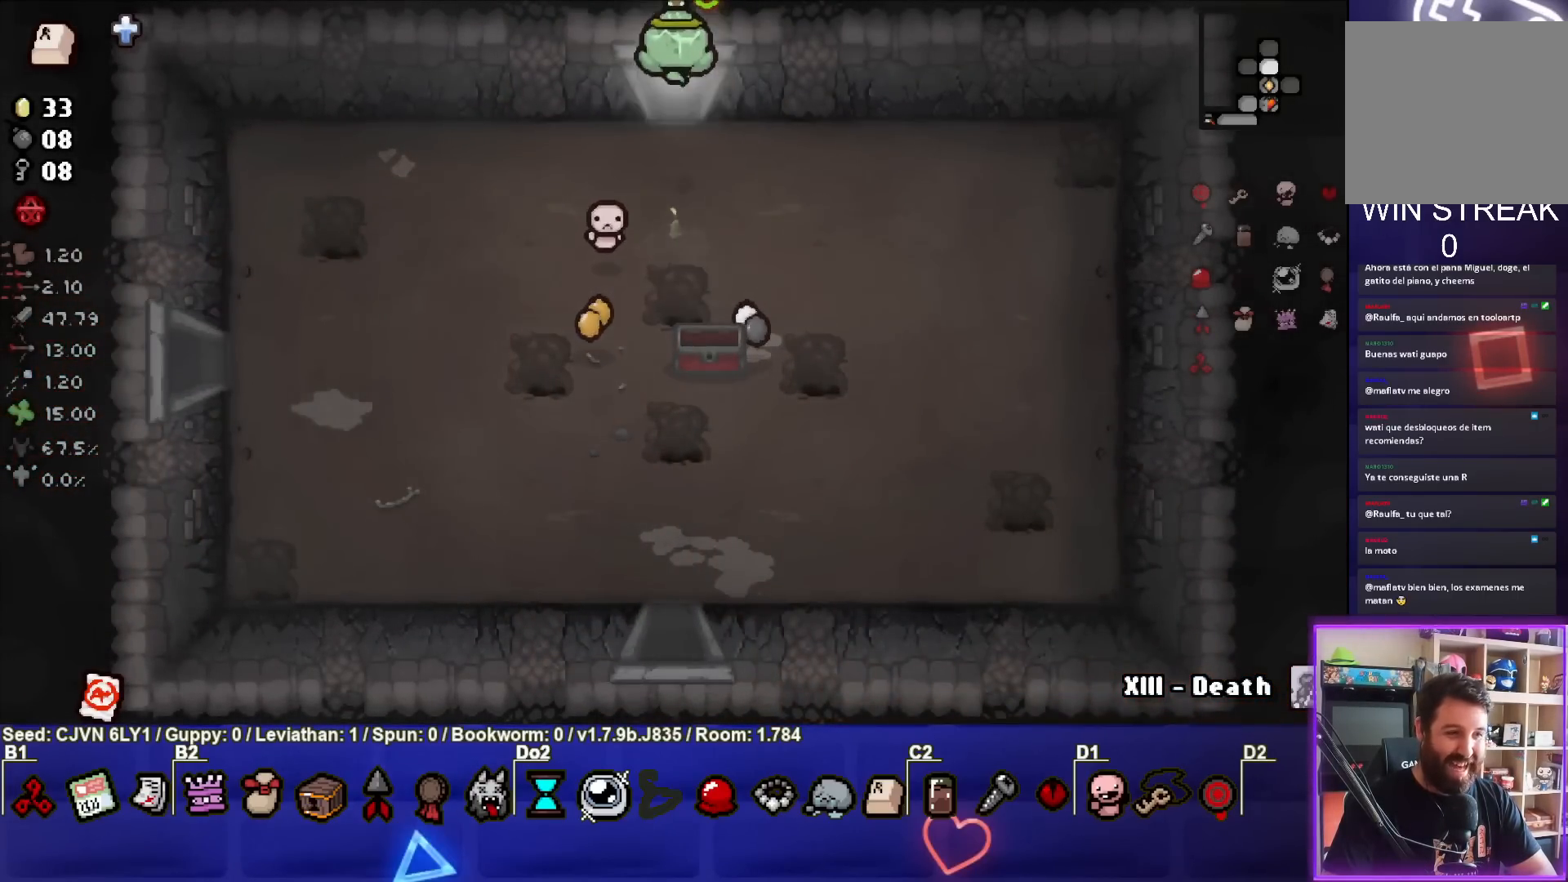
{"buttons": ["TRIANGLE"], "left_stick": "center", "events": [[183, "left_stick", "center"]]}
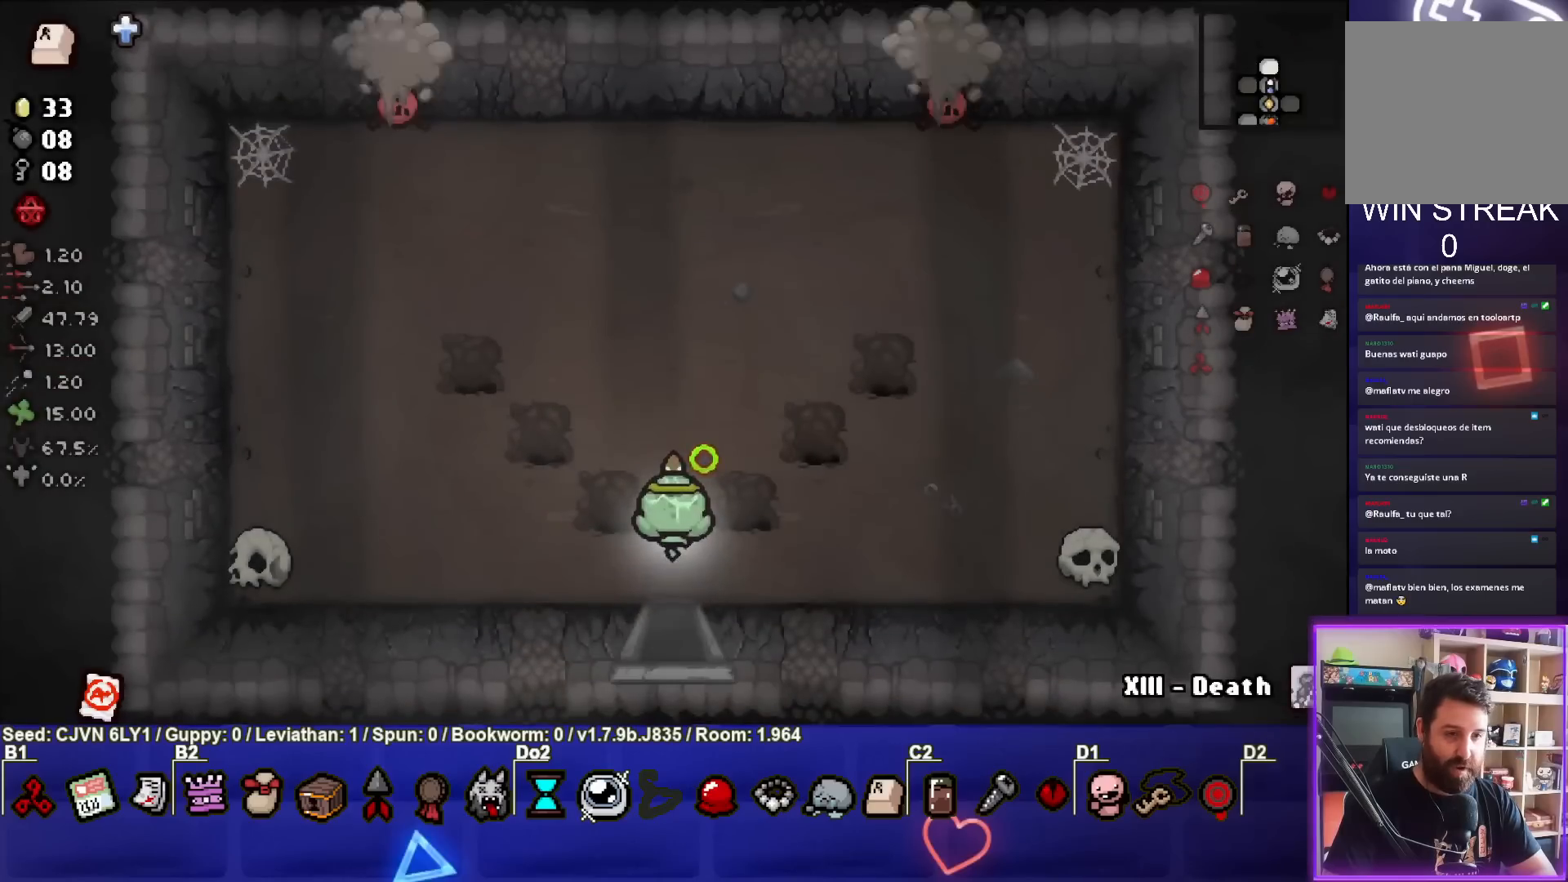
{"buttons": ["TRIANGLE"], "left_stick": "left", "events": [[200, "left_stick", "left"]]}
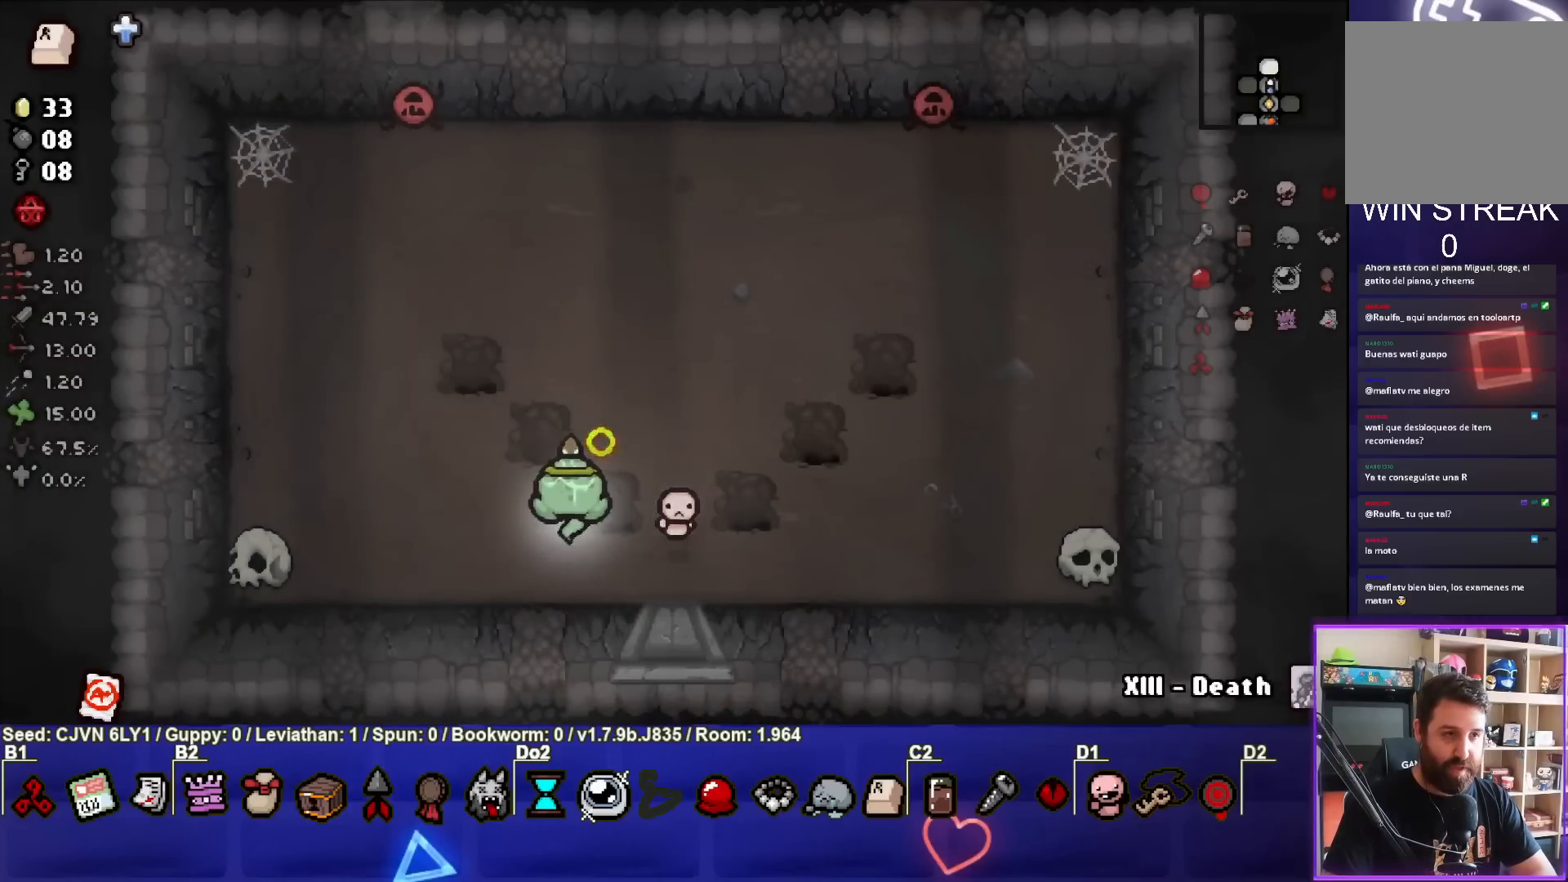
{"buttons": ["TRIANGLE"], "left_stick": "center", "events": [[17, "left_stick", "up-left"], [67, "TRIANGLE", "up"], [117, "TRIANGLE", "down"], [200, "left_stick", "right"], [383, "left_stick", "center"]]}
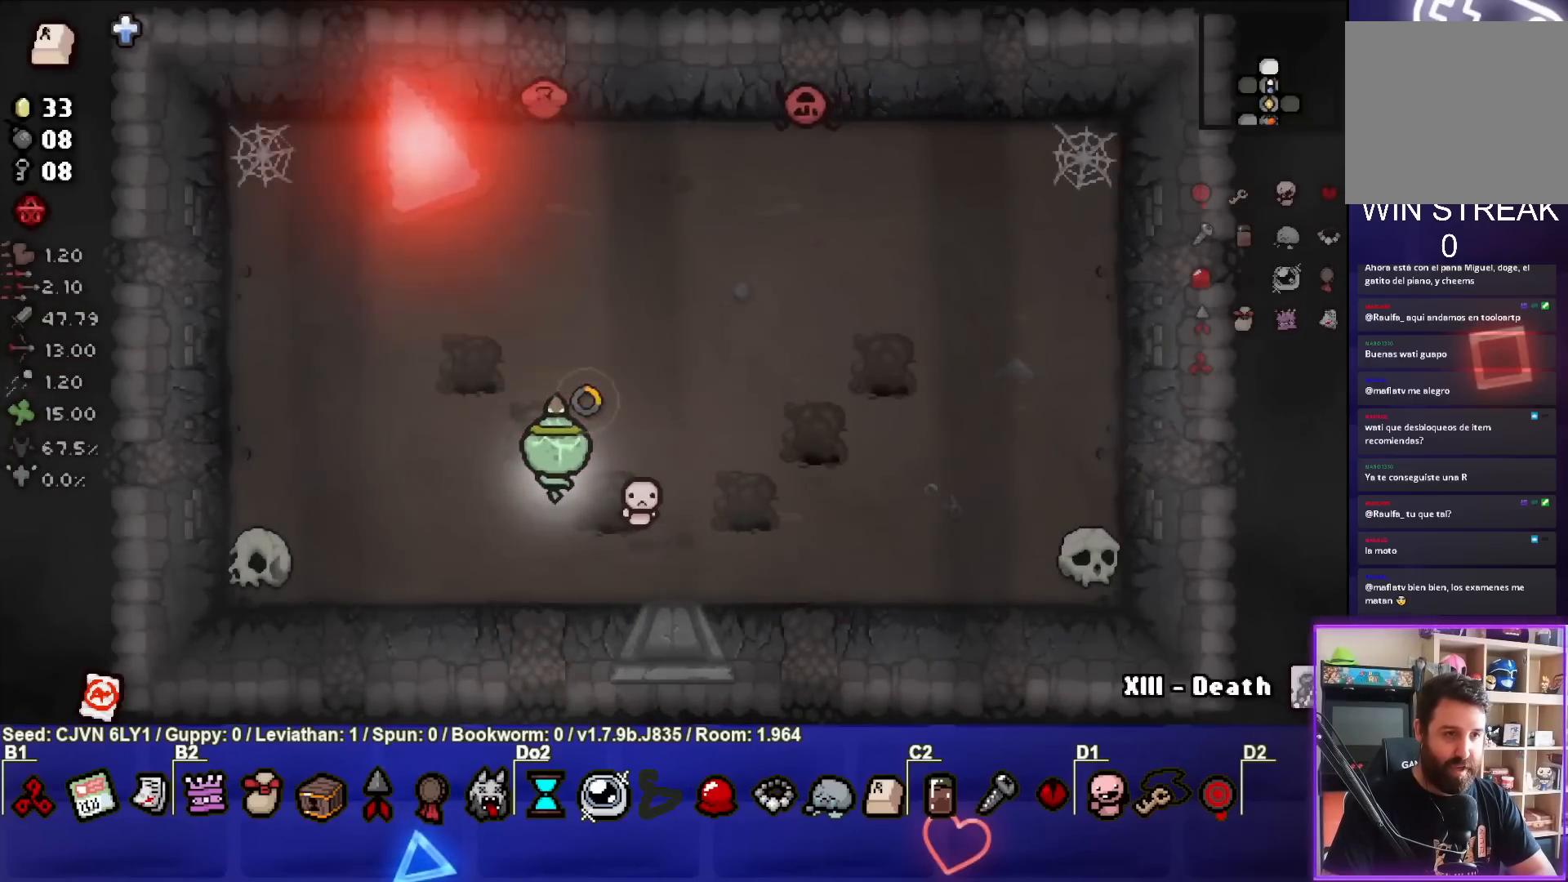
{"buttons": ["CIRCLE", "TRIANGLE"], "left_stick": "up-left", "events": [[67, "left_stick", "up-left"], [300, "CIRCLE", "down"]]}
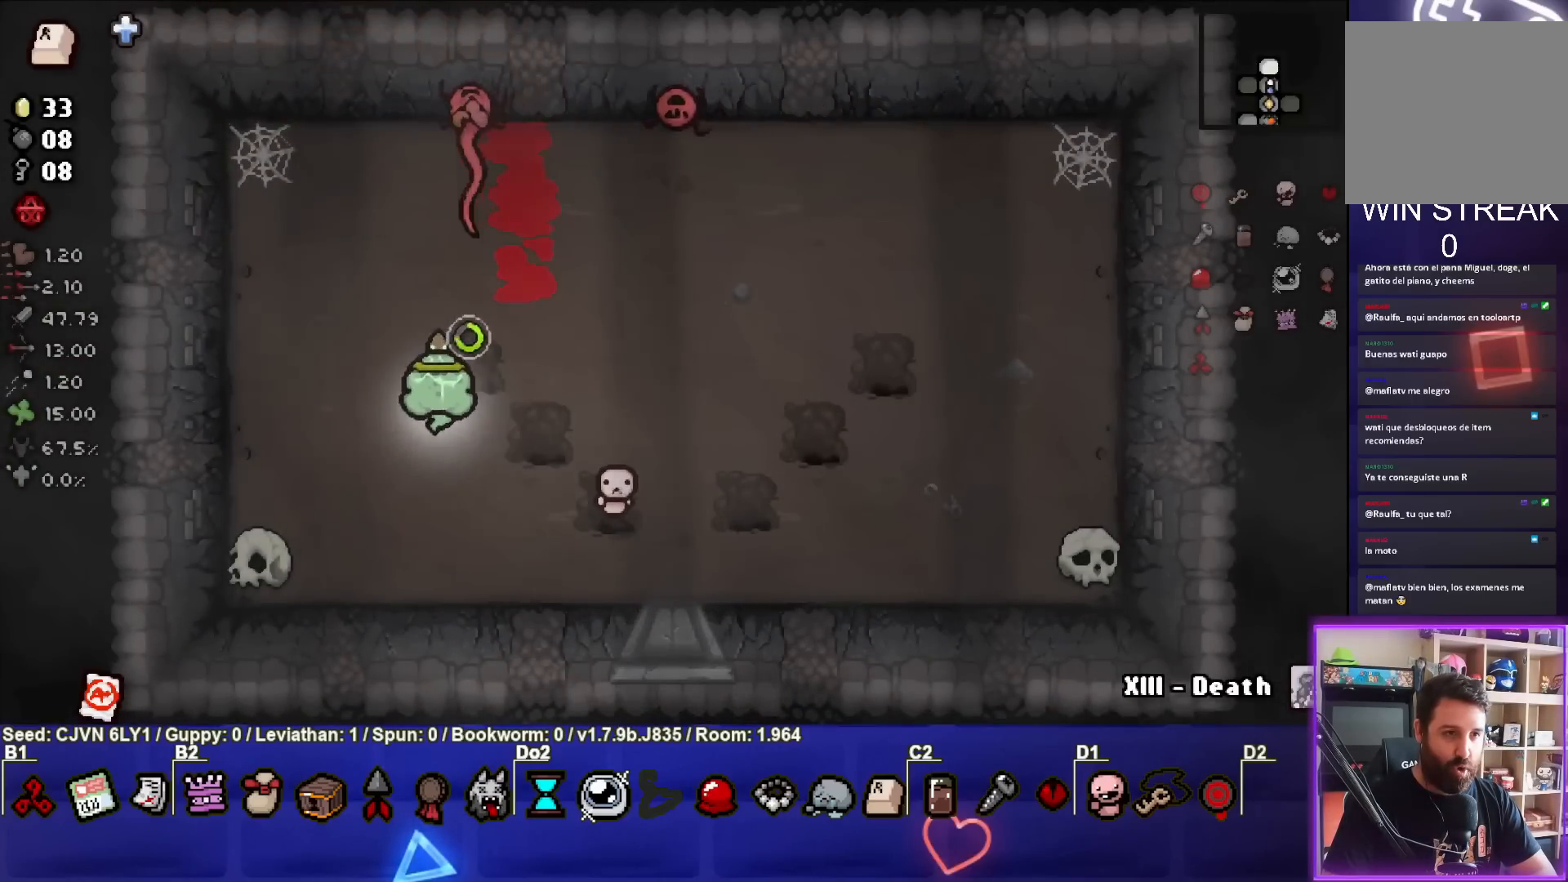
{"buttons": ["TRIANGLE"], "left_stick": "right", "events": [[100, "CIRCLE", "up"], [250, "TRIANGLE", "up"], [250, "left_stick", "right"], [300, "TRIANGLE", "down"]]}
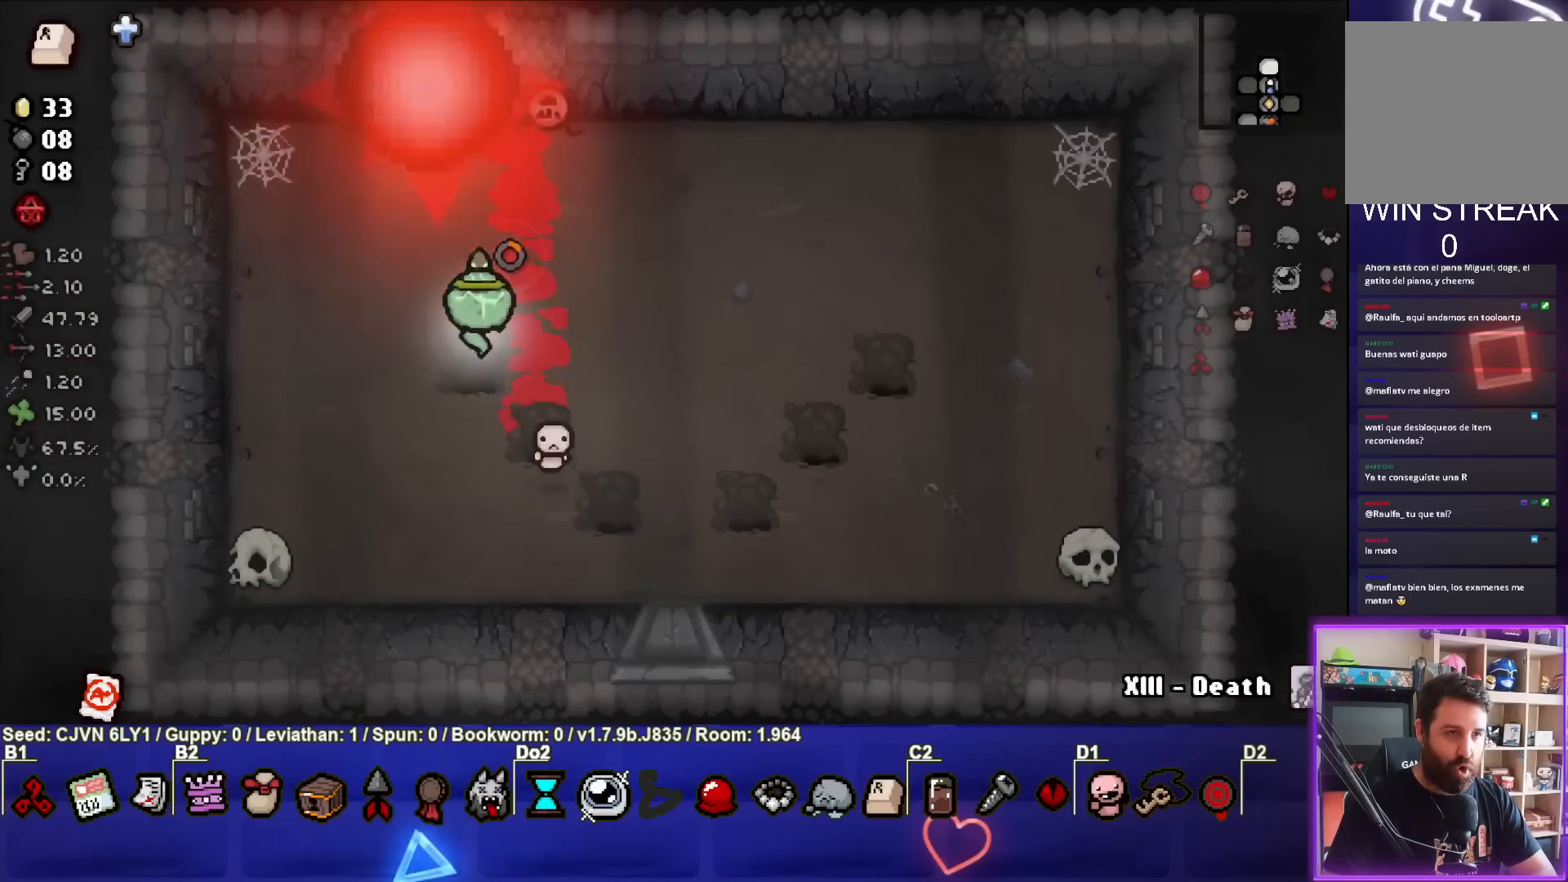
{"buttons": ["TRIANGLE"], "left_stick": "right", "events": []}
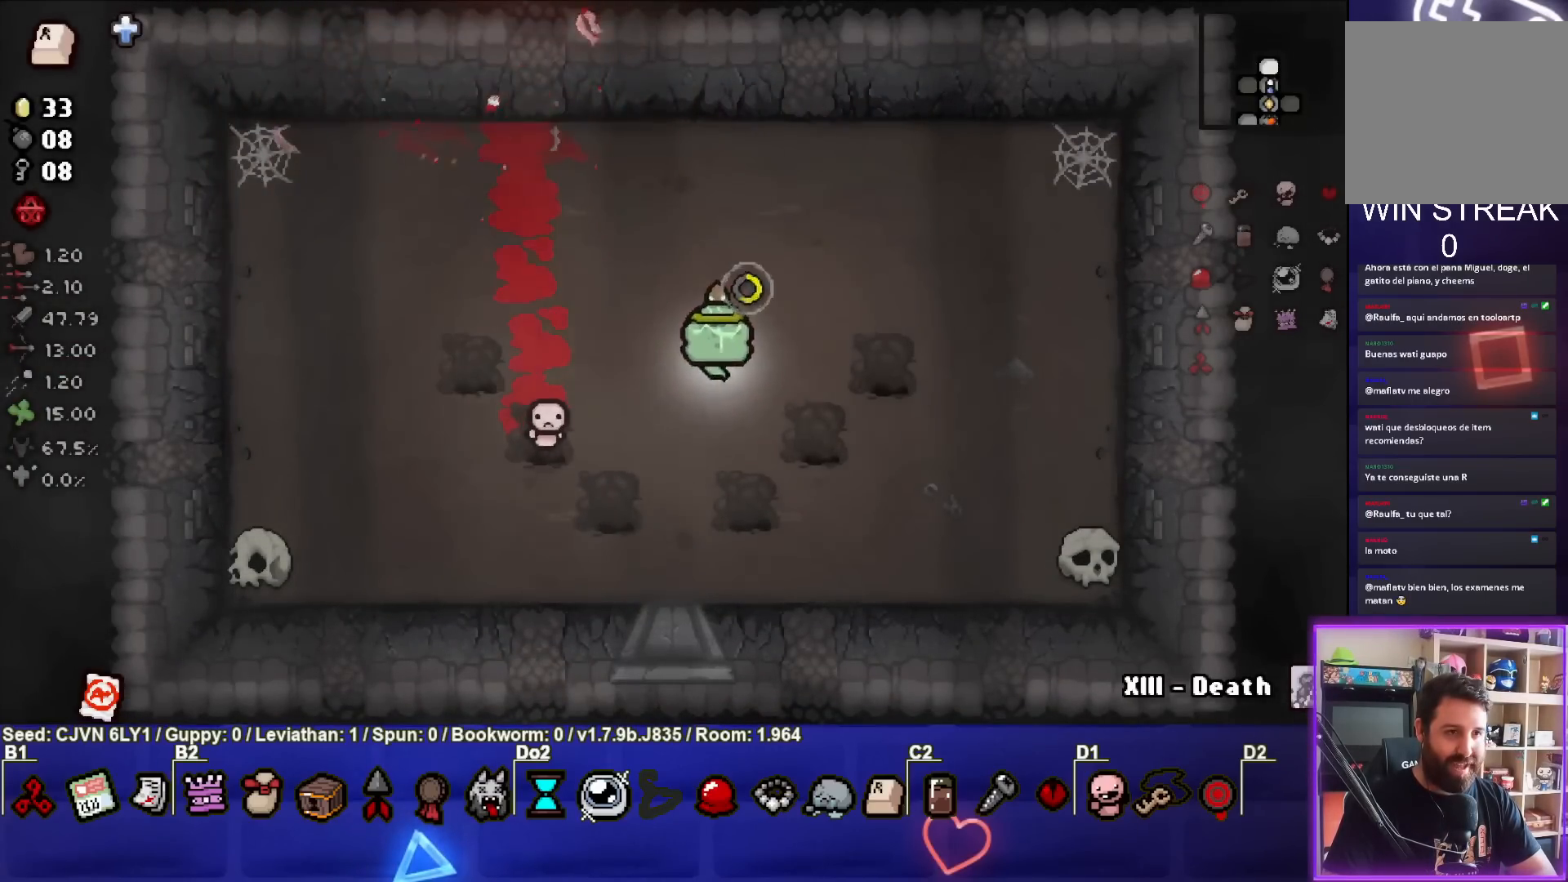
{"buttons": ["CROSS"], "left_stick": "up", "events": [[17, "SQUARE", "down"], [67, "left_stick", "up-right"], [83, "TRIANGLE", "up"], [233, "CROSS", "down"], [283, "SQUARE", "up"], [300, "left_stick", "up"]]}
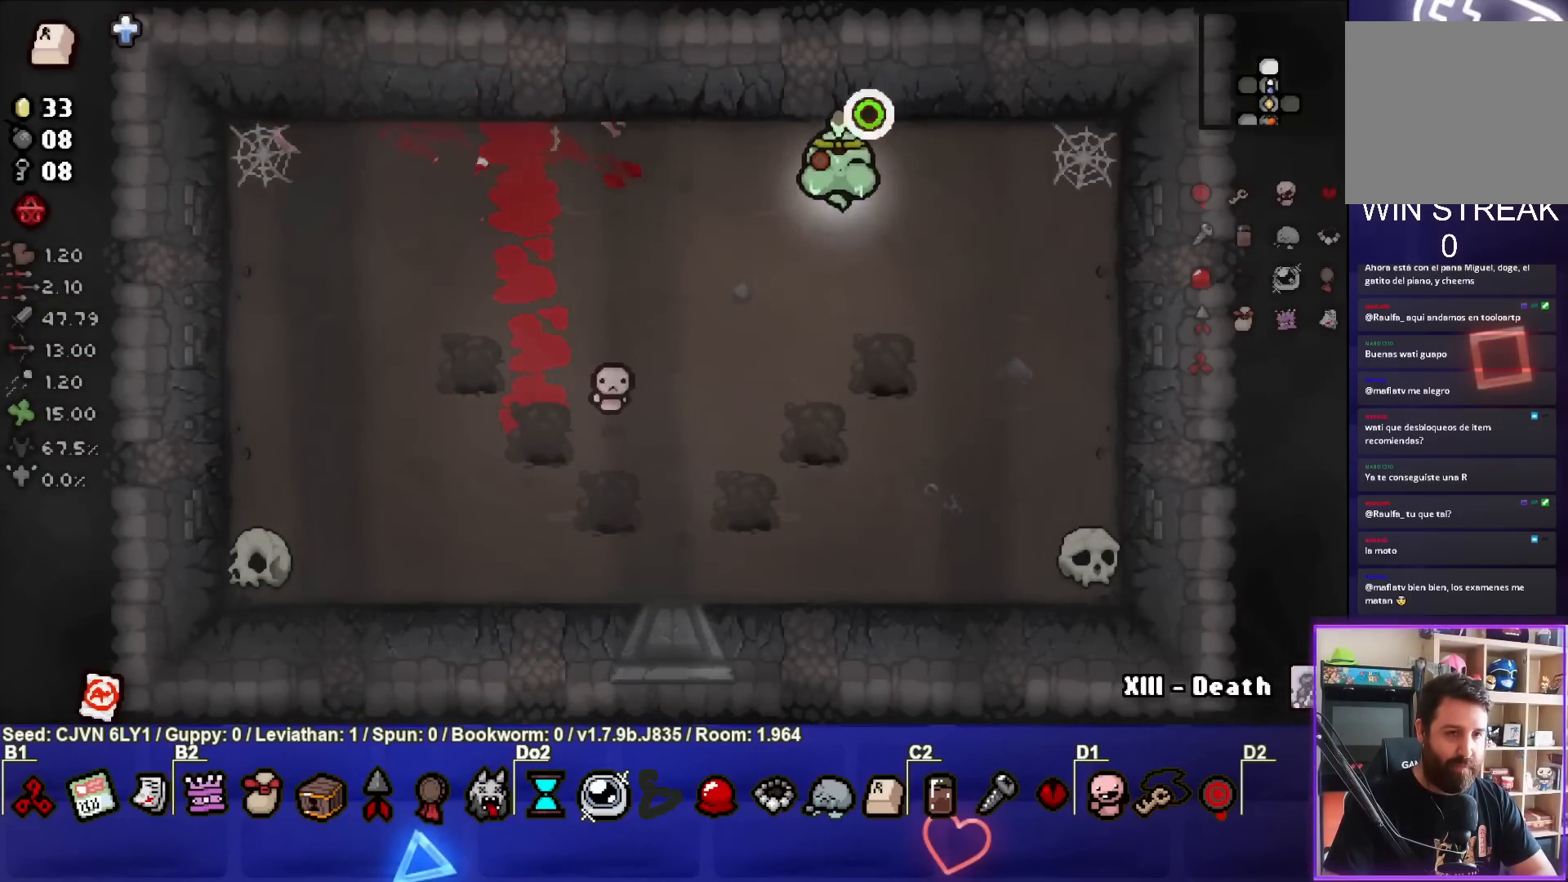
{"buttons": ["CIRCLE"], "left_stick": "left", "events": [[67, "left_stick", "up-left"], [83, "CIRCLE", "down"], [133, "CROSS", "up"], [200, "left_stick", "left"]]}
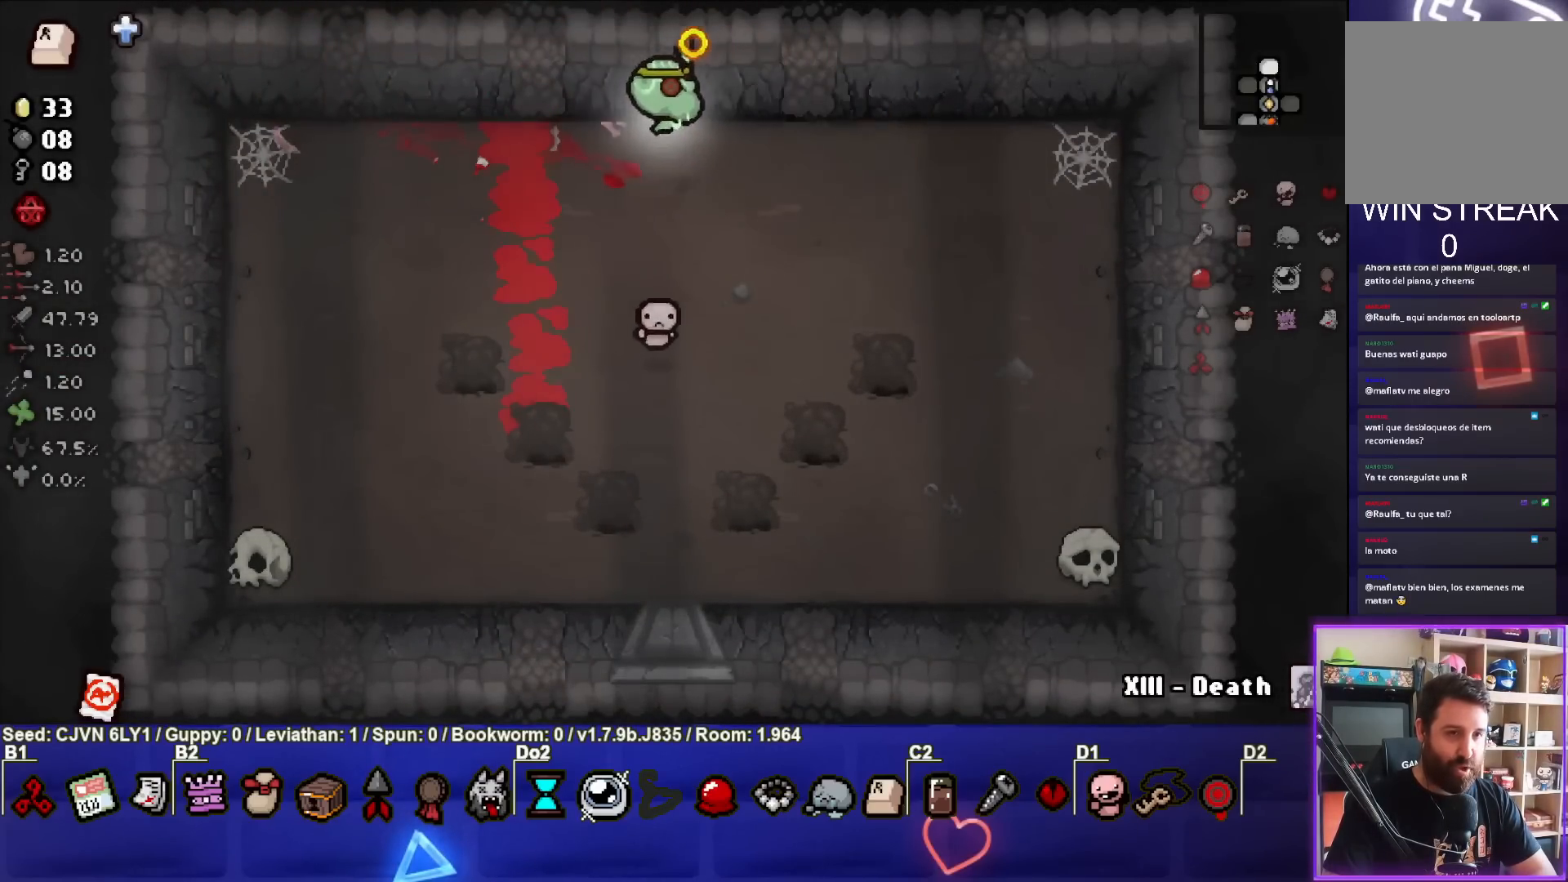
{"buttons": ["CIRCLE"], "left_stick": "down", "events": [[317, "left_stick", "down-left"], [467, "left_stick", "down"]]}
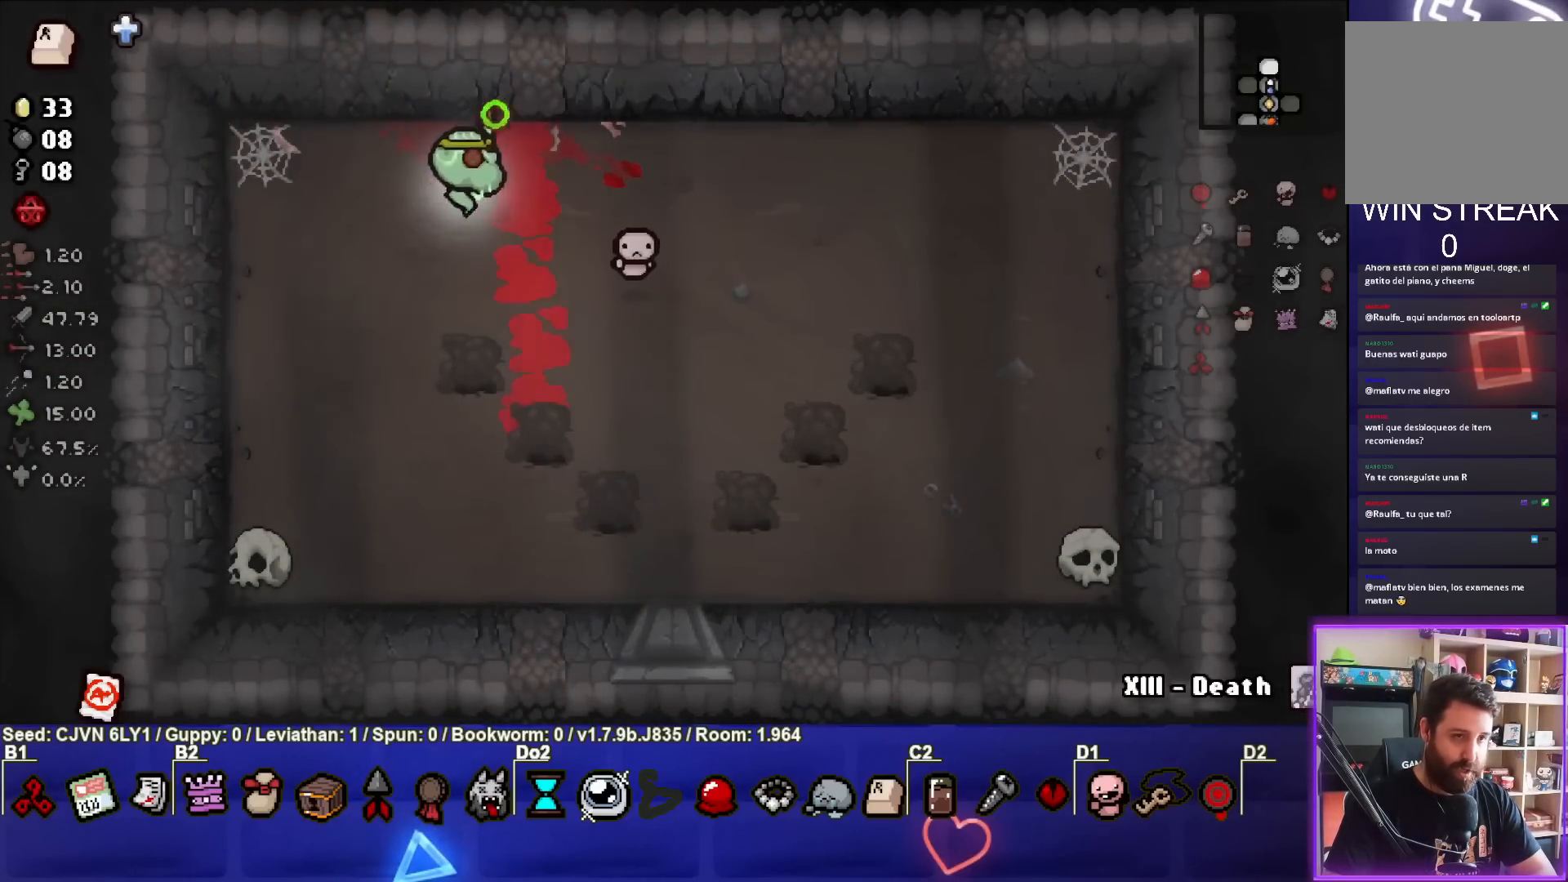
{"buttons": ["TRIANGLE"], "left_stick": "down", "events": [[83, "TRIANGLE", "down"], [317, "CIRCLE", "up"]]}